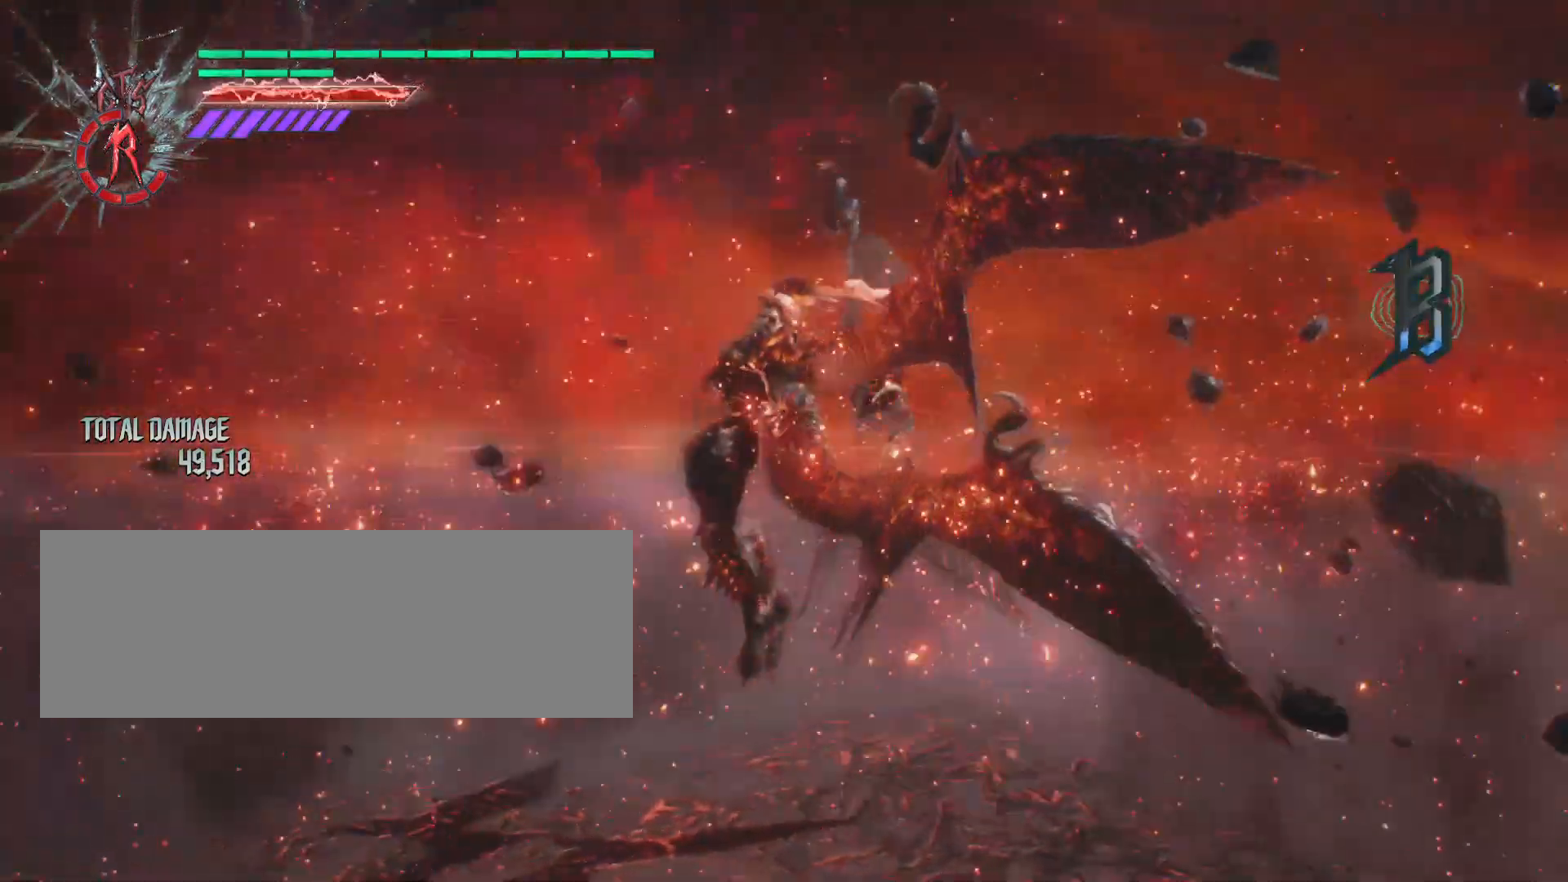
Gameplay with keyboard and mouse; each line is a JSON object with the keys and mouse buttons held at the frame after it. "events" lists presses ("down") and releases ("up") of ".", "/", "0", "1", "2", "3", "4", "5", "6", "7", "8", "9", "a", "alt_l", "alt_r", "b", "backslash", "backspace", "c", "caps_lock", "comma", "ctrl_l", "ctrl_r", "d", "down", "e", "equals", "escape", "f", "f1", "f10", "f11", "f12", "f2", "f3", "f4", "f5", "f6", "f7", "f8", "f9", "g", "h", "i", "j", "k", "l", "lbracket", "left", "m", "minus", "n", "o", "p", "q", "quote", "r", "rbracket", "return", "right", "s", "semicolon", "shift_l", "shift_r", "space", "t", "tab", "tilde", "u", "up", "v", "w", "x", "y", "z", "mouse_left", "mouse_wheel" and "mouse_right" between this image and that frame as [ms after this image, input, new state], when the widget could be followed in between. "mouse_left", "mouse_wheel", "mouse_right" = the "left", "wheel", "right" buttons of the "mouse" list. No other keys are recorded. "wheel" means that the mouse wheel is clicked or scrolled. Not read: mouse_move.
{"keys": ["shift_l", "w"], "mouse": [], "events": [[242, "w", "down"], [484, "shift_l", "down"]]}
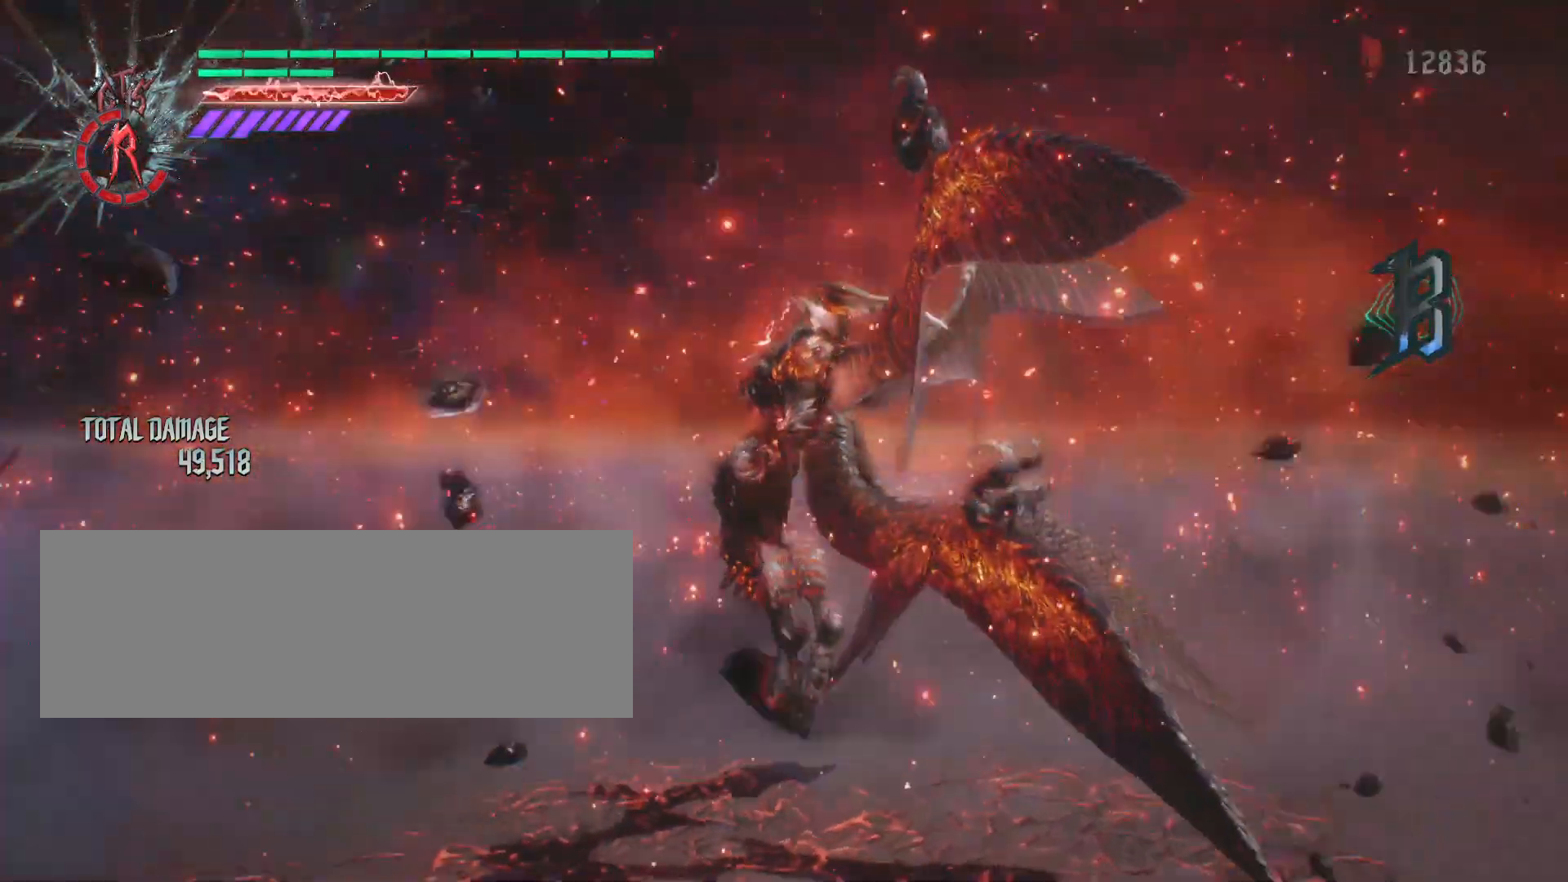
{"keys": ["w"], "mouse": [], "events": [[483, "shift_l", "up"]]}
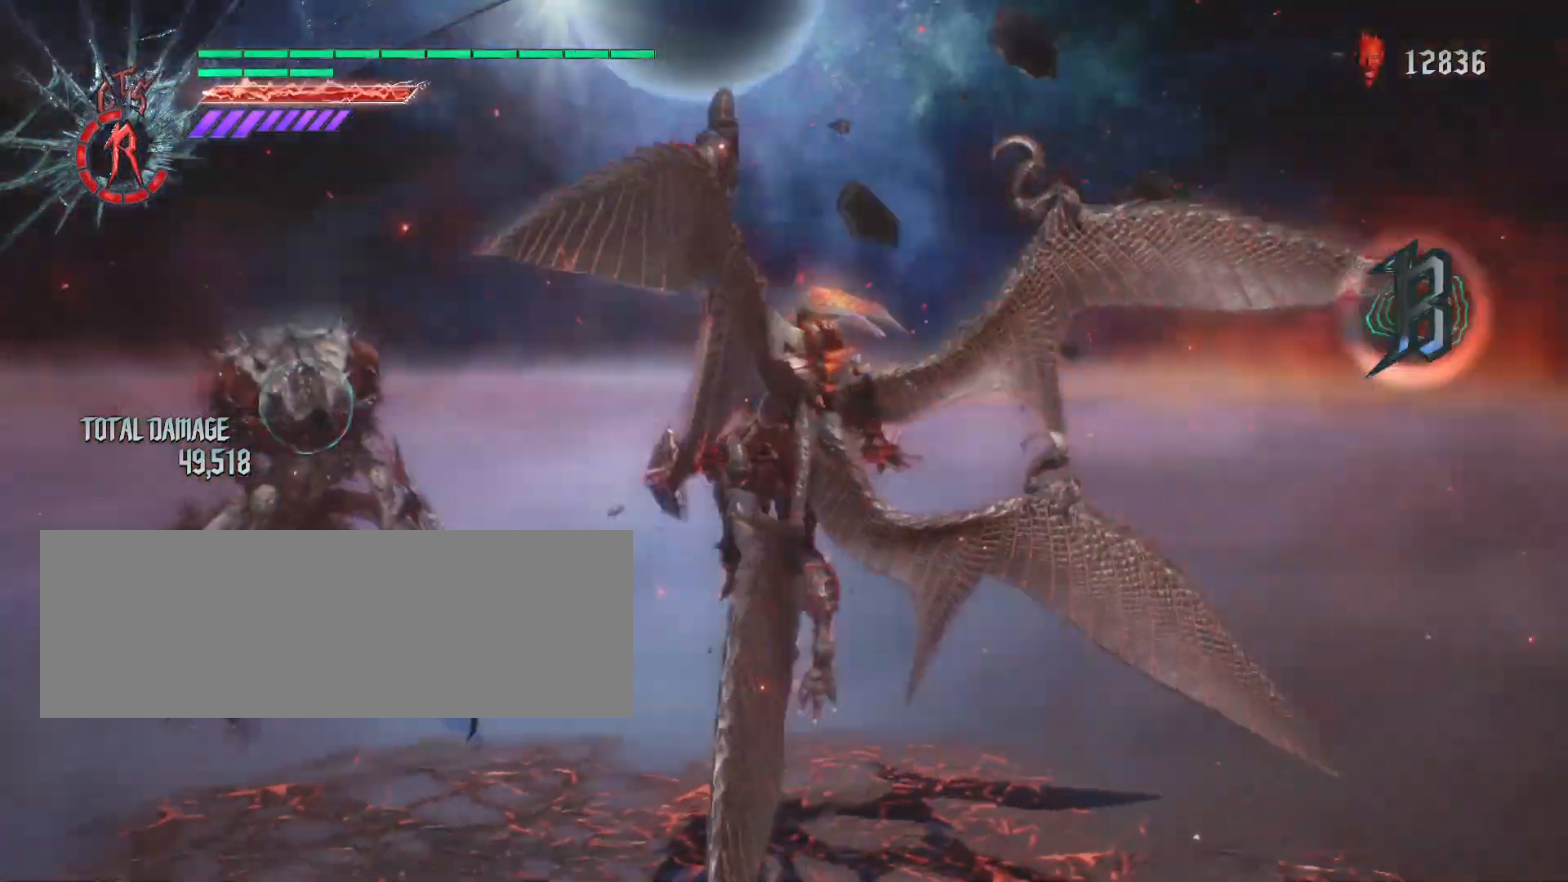
{"keys": ["w"], "mouse": [], "events": []}
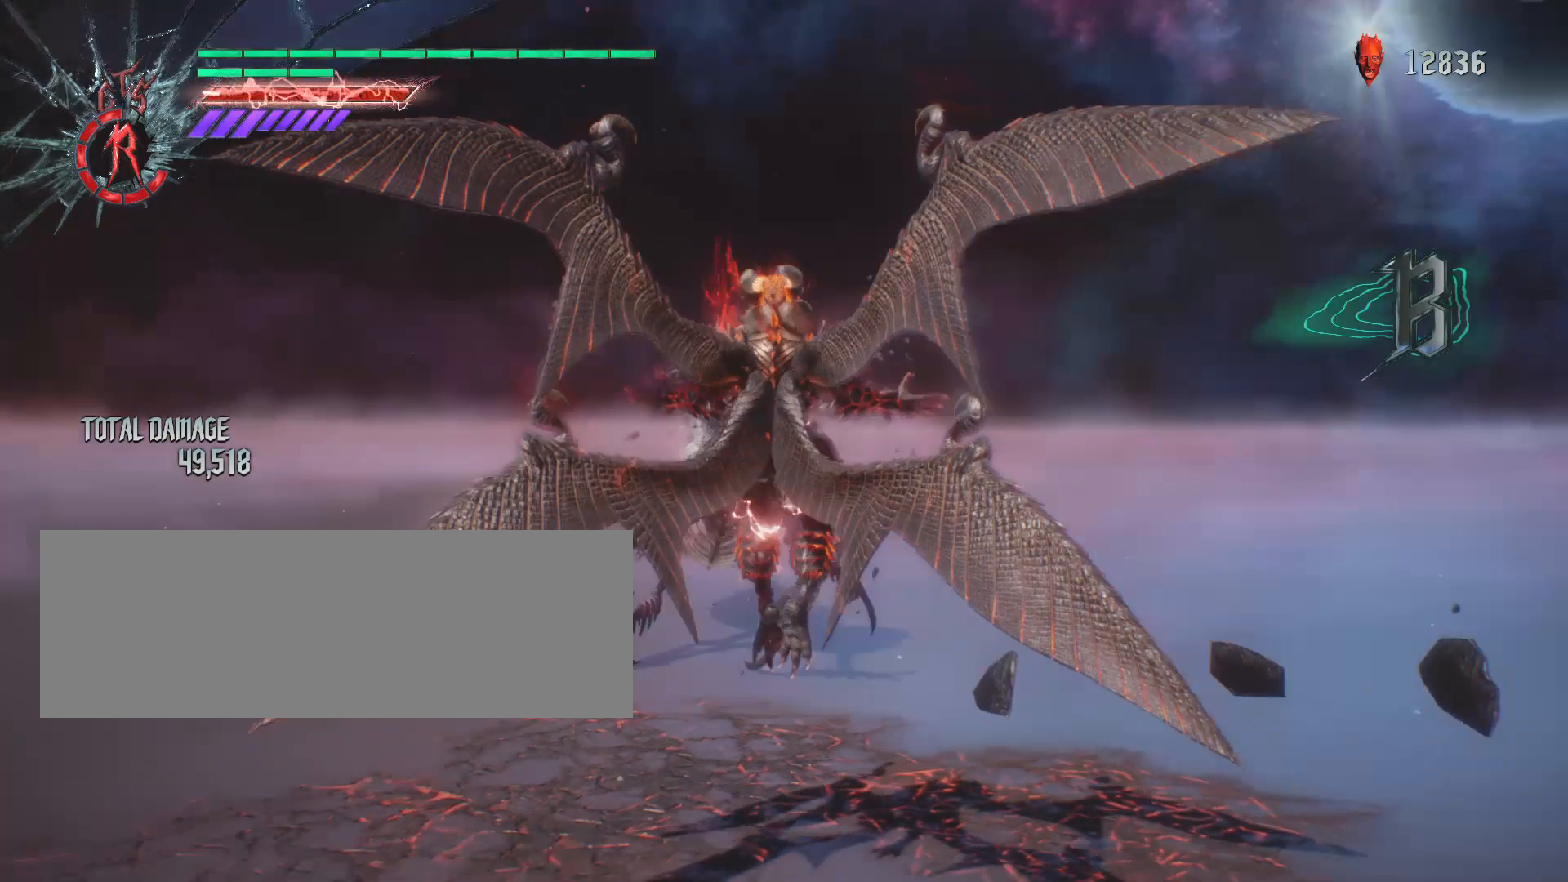
{"keys": ["shift_l", "w"], "mouse": [], "events": [[518, "shift_l", "down"]]}
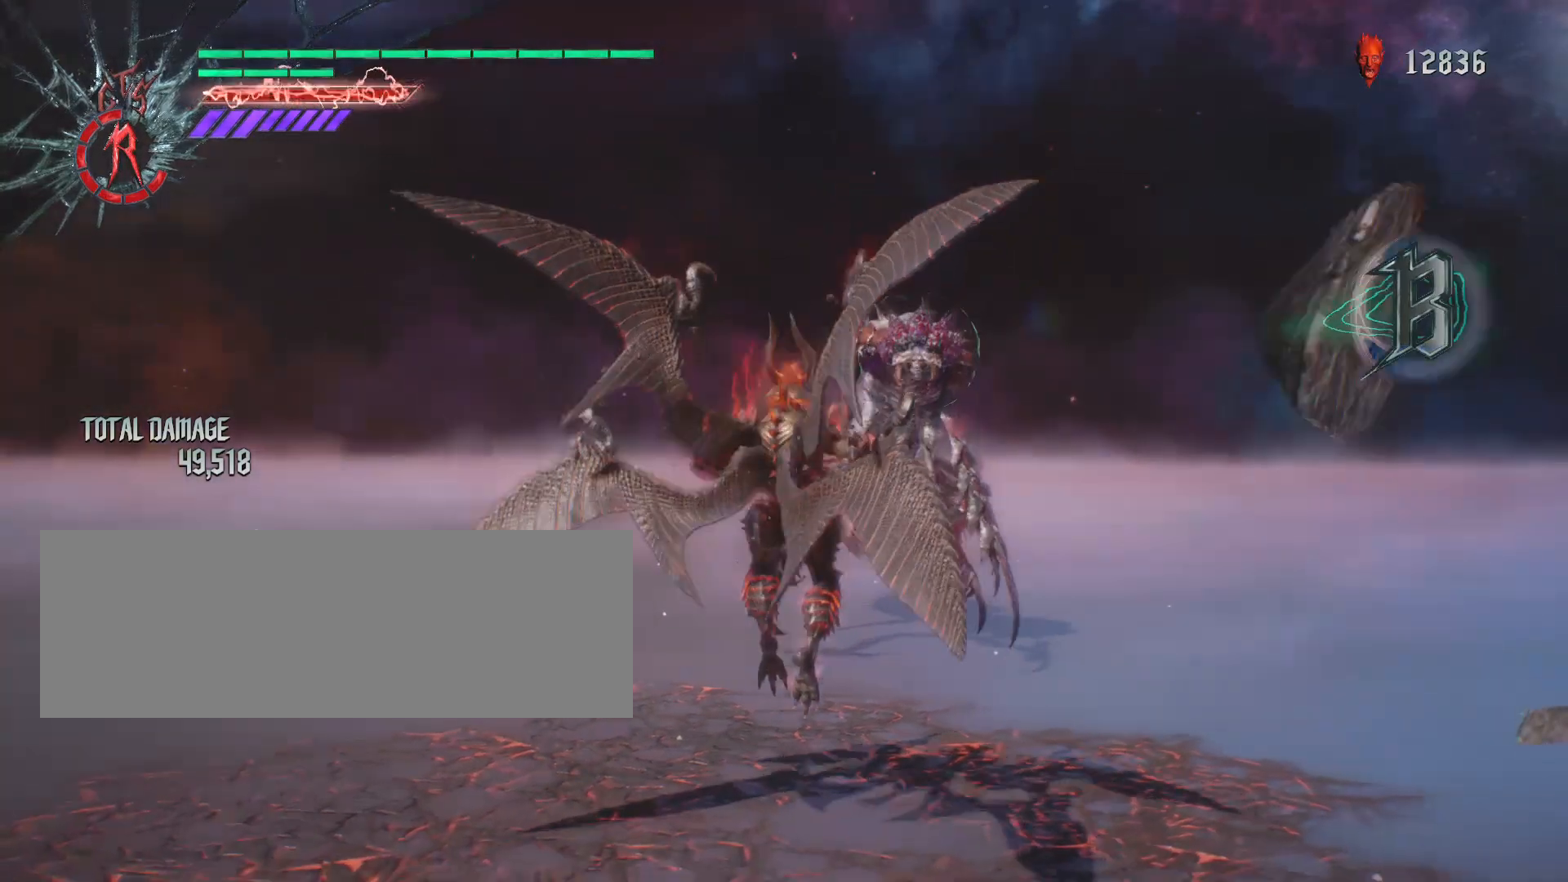
{"keys": ["shift_l"], "mouse": [], "events": [[380, "w", "up"]]}
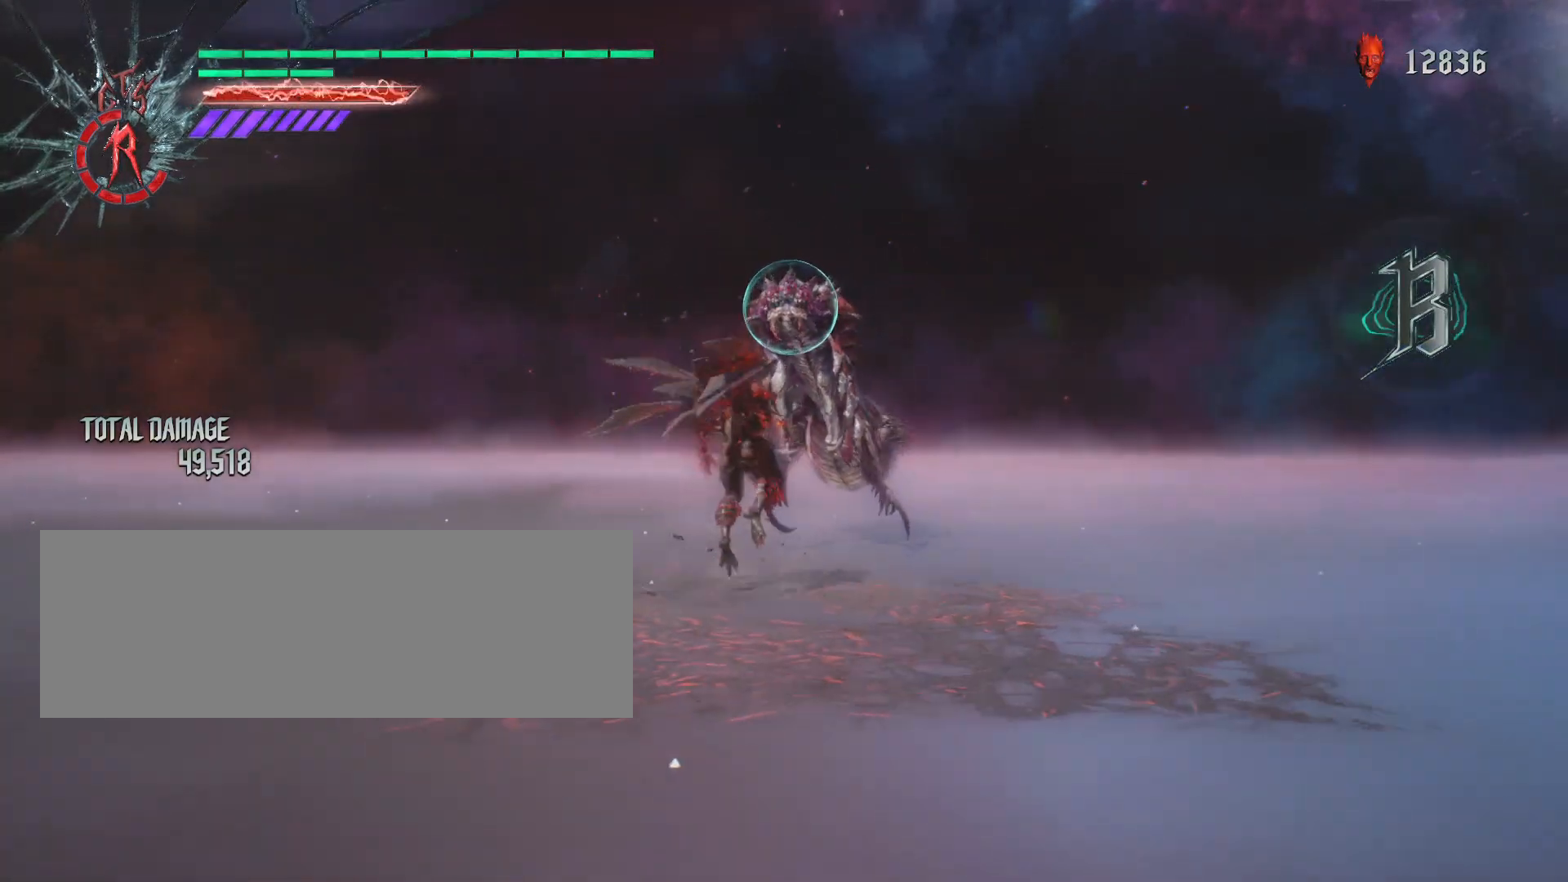
{"keys": [], "mouse": [], "events": [[104, "shift_l", "up"]]}
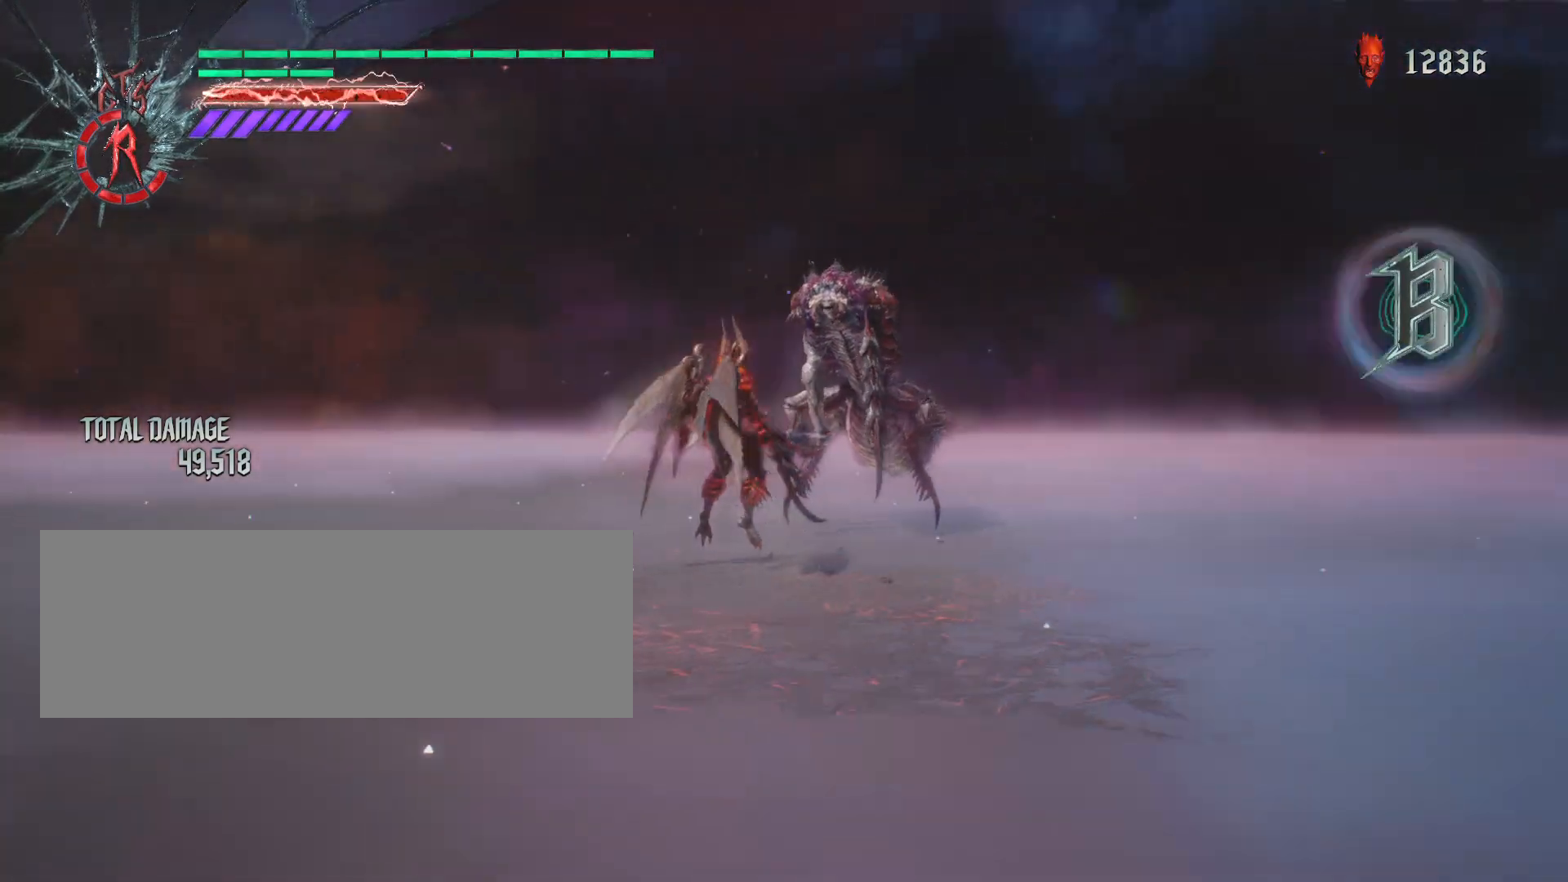
{"keys": [], "mouse": [], "events": [[311, "mouse_left", "down"], [311, "mouse_right", "down"], [449, "mouse_left", "up"], [449, "mouse_right", "up"]]}
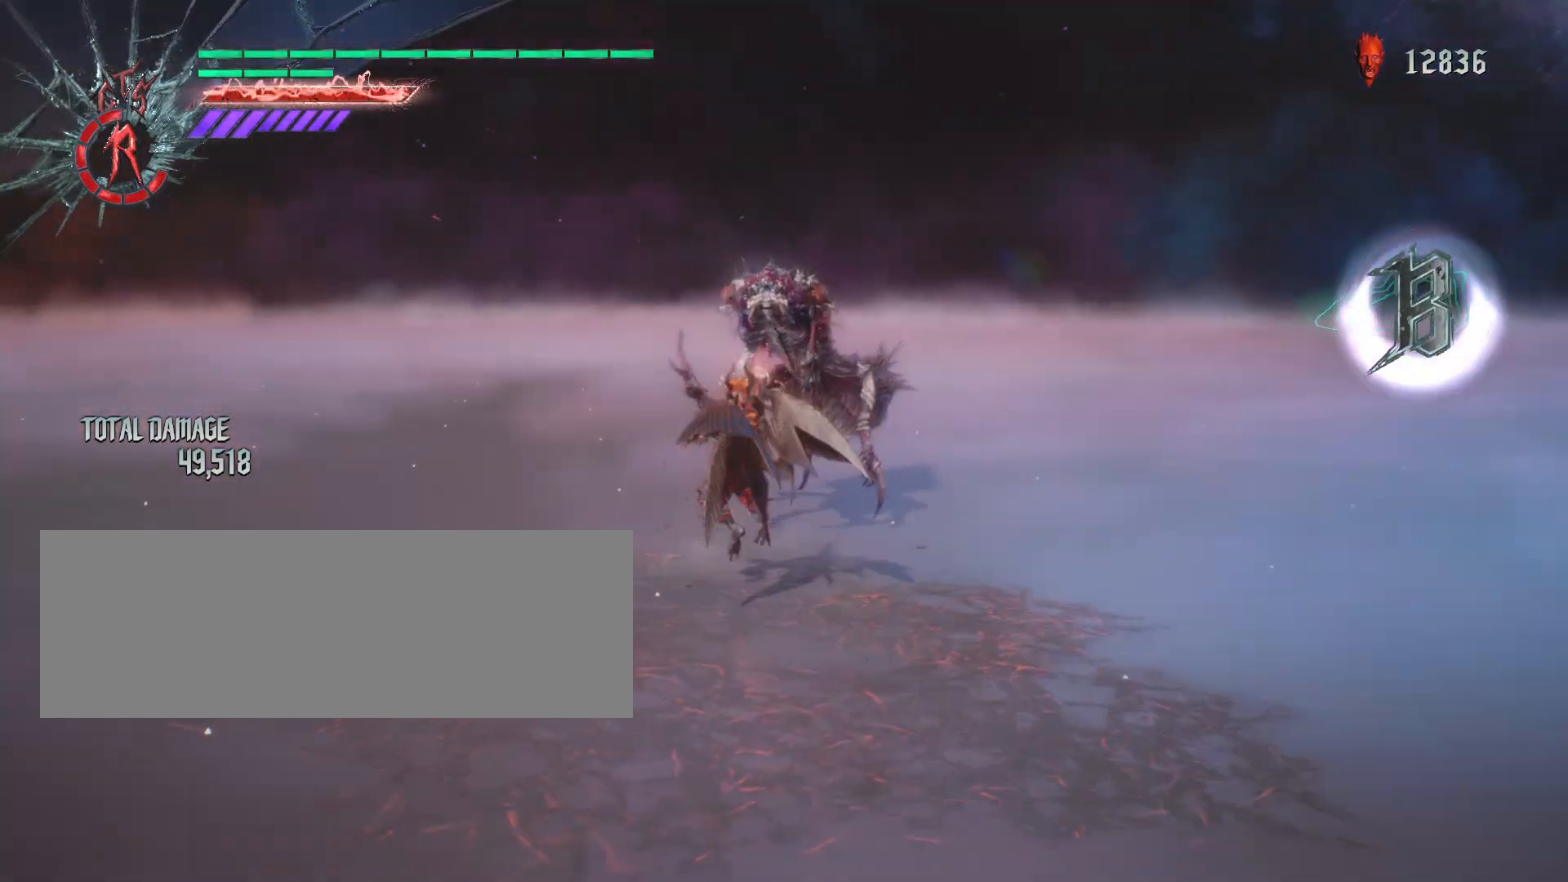
{"keys": [], "mouse": [], "events": []}
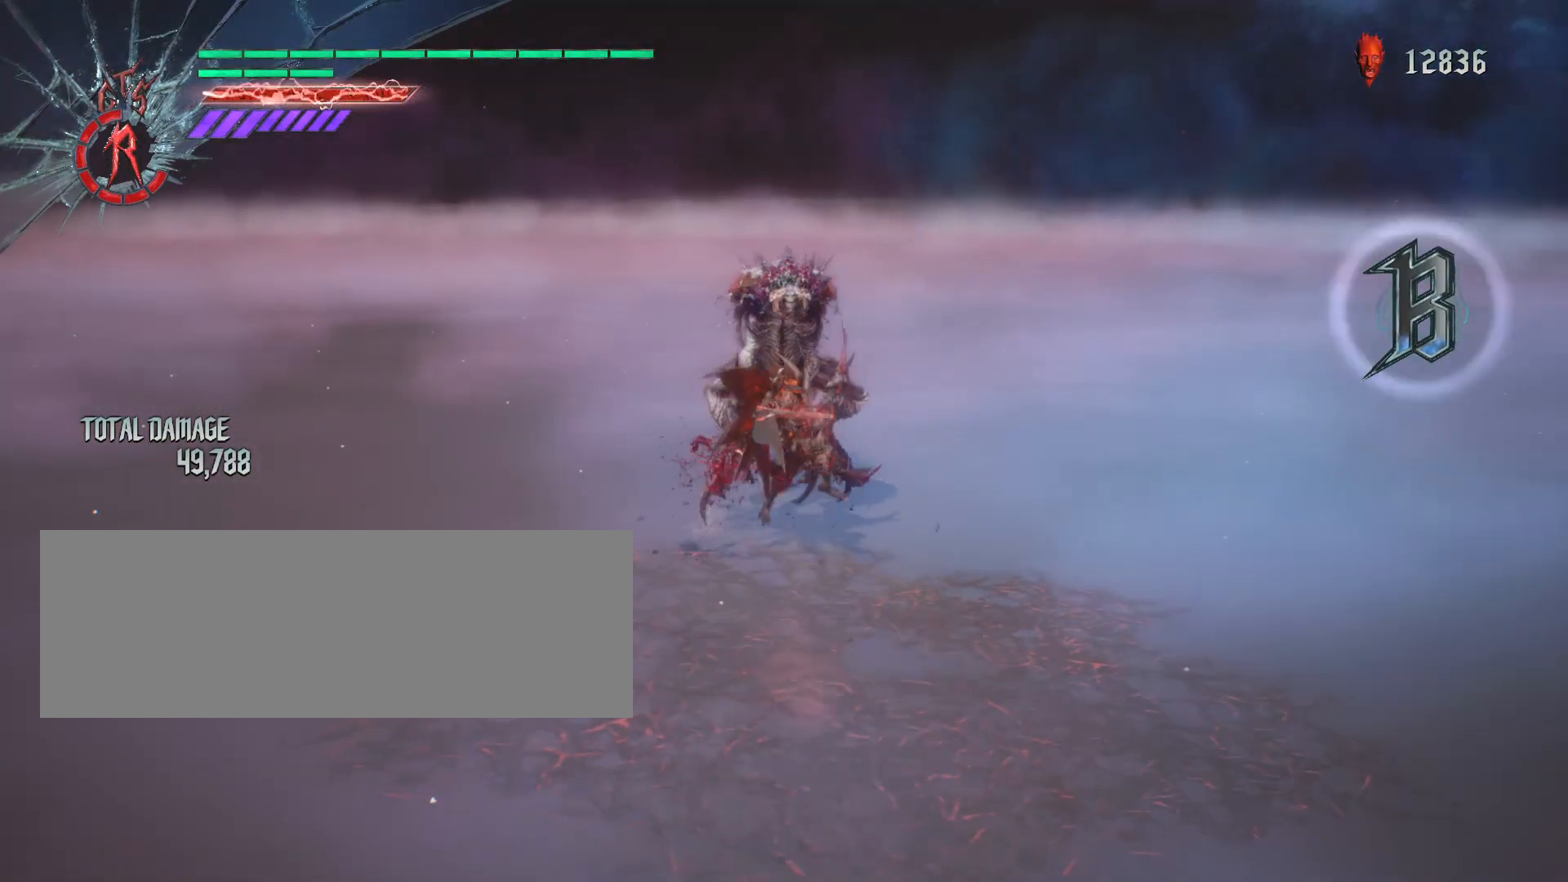
{"keys": [], "mouse": [], "events": []}
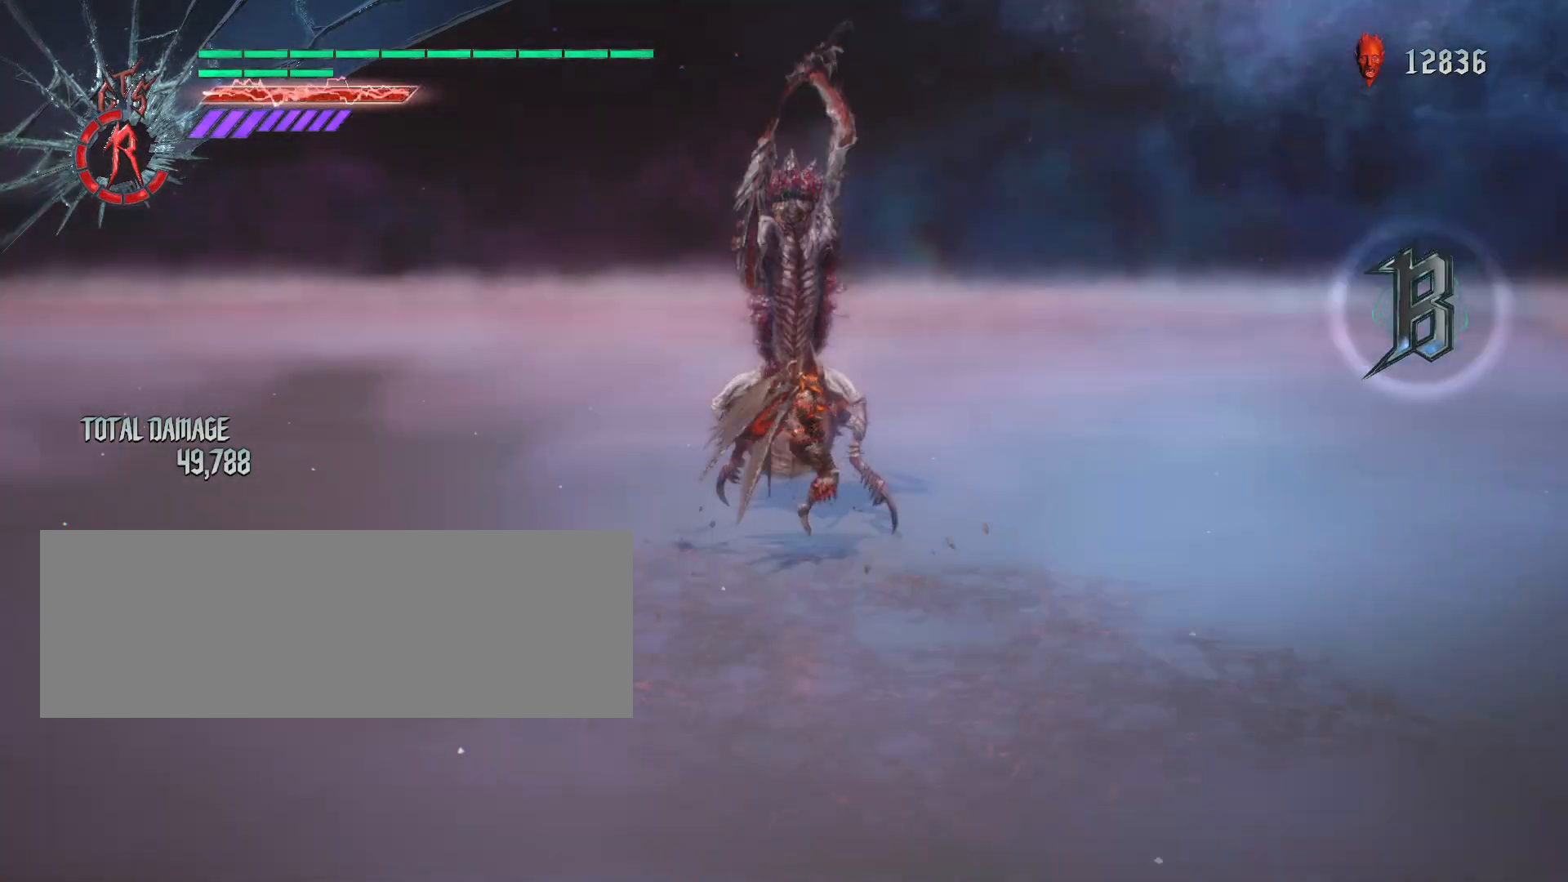
{"keys": [], "mouse": [], "events": [[69, "mouse_left", "down"], [242, "mouse_left", "up"]]}
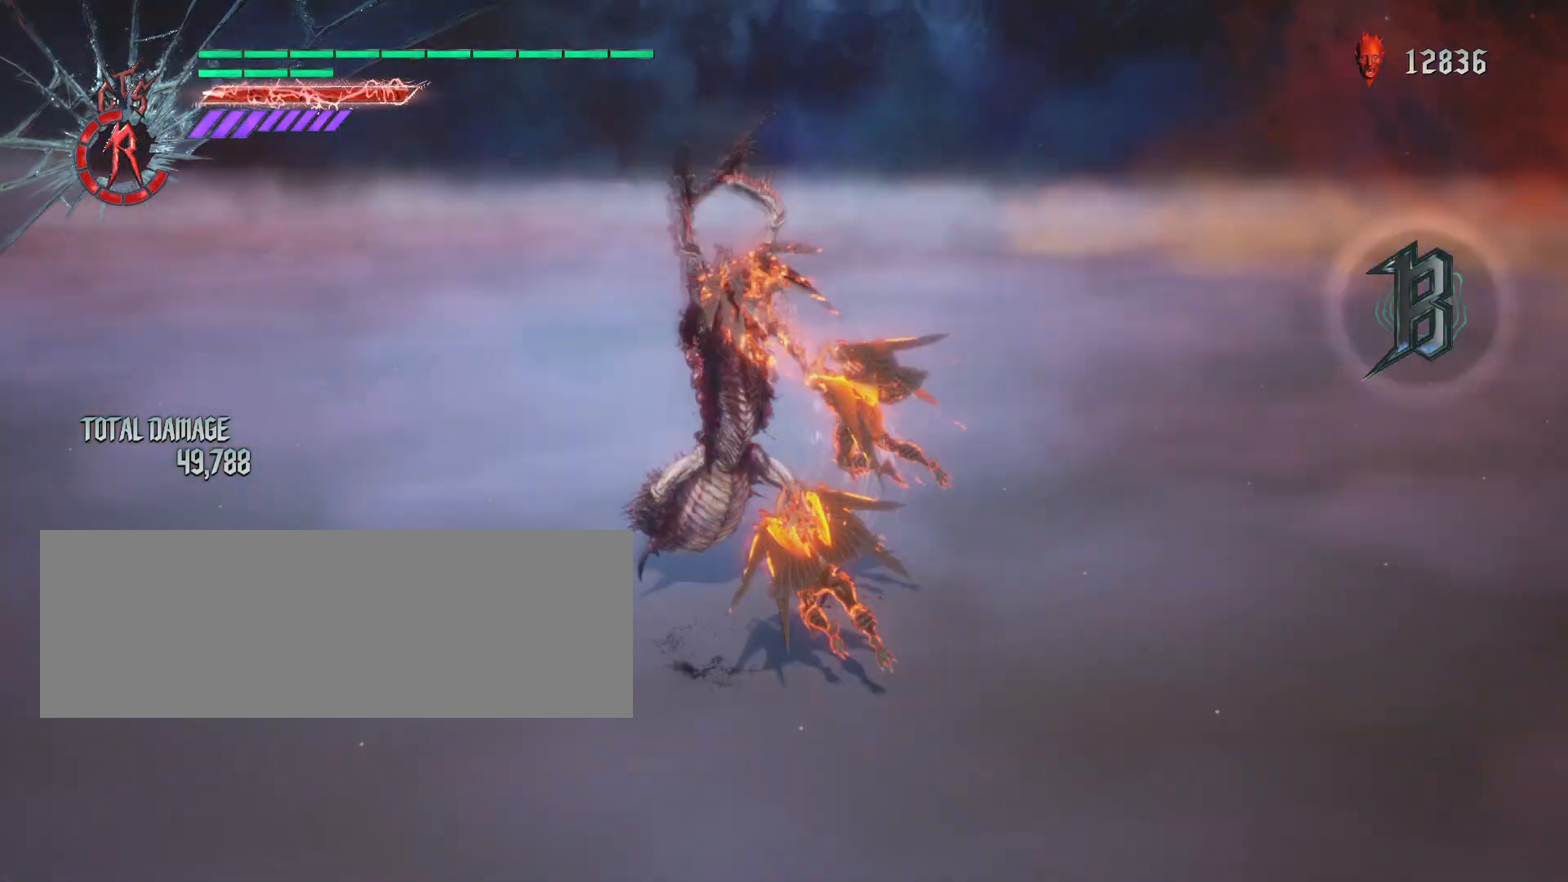
{"keys": [], "mouse": [], "events": [[104, "mouse_left", "down"], [207, "mouse_left", "up"], [242, "mouse_left", "down"], [346, "mouse_left", "up"], [380, "mouse_left", "down"], [484, "mouse_left", "up"]]}
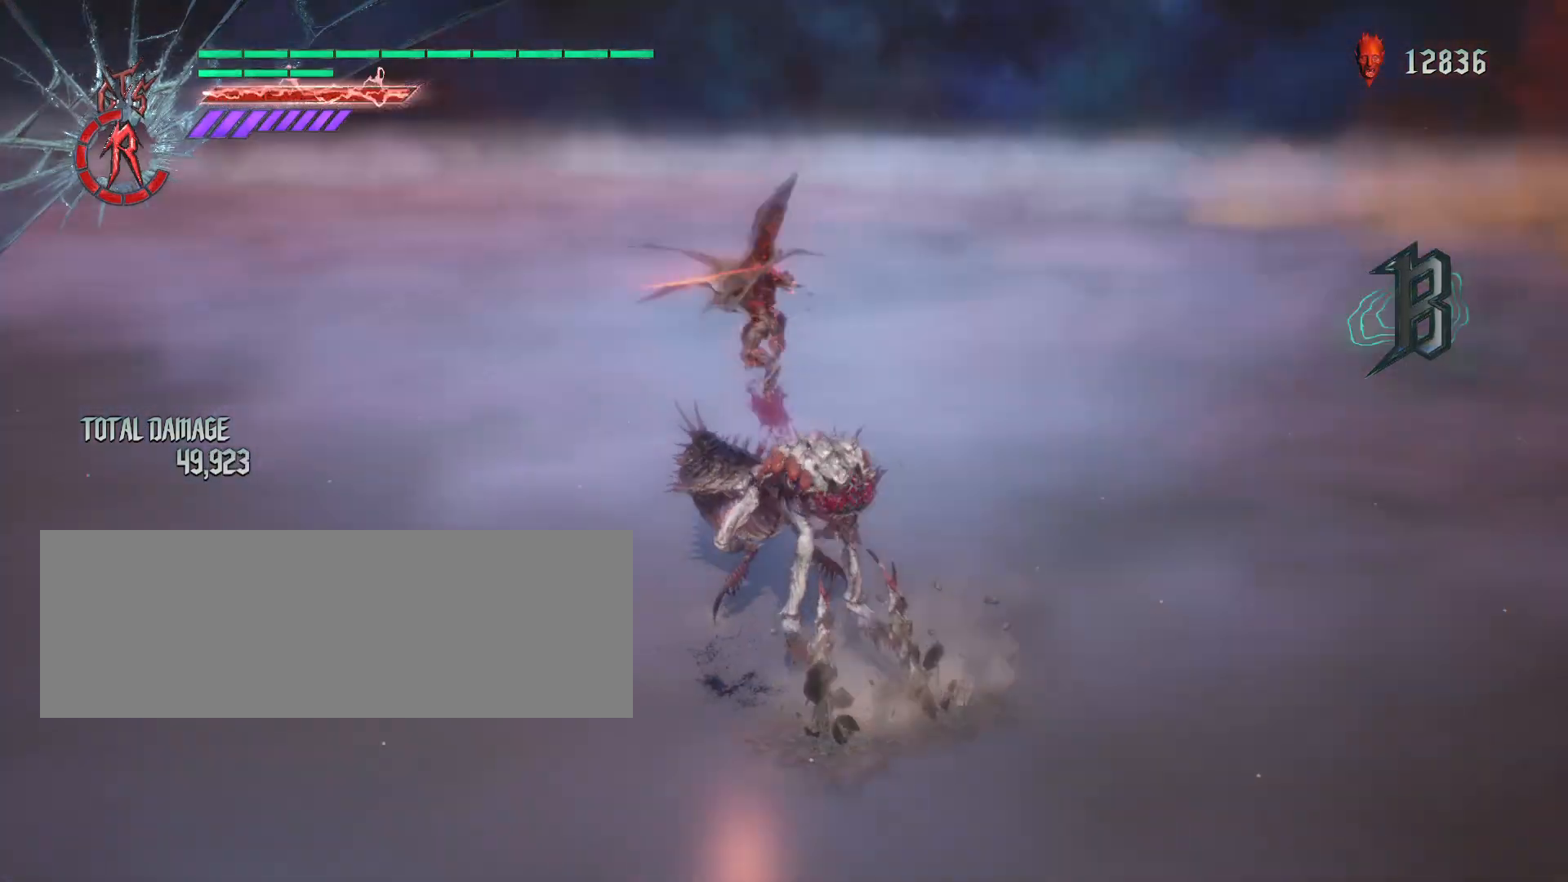
{"keys": [], "mouse": ["left"], "events": [[69, "mouse_left", "down"], [173, "mouse_left", "up"], [242, "mouse_left", "down"], [346, "mouse_left", "up"], [415, "mouse_left", "down"]]}
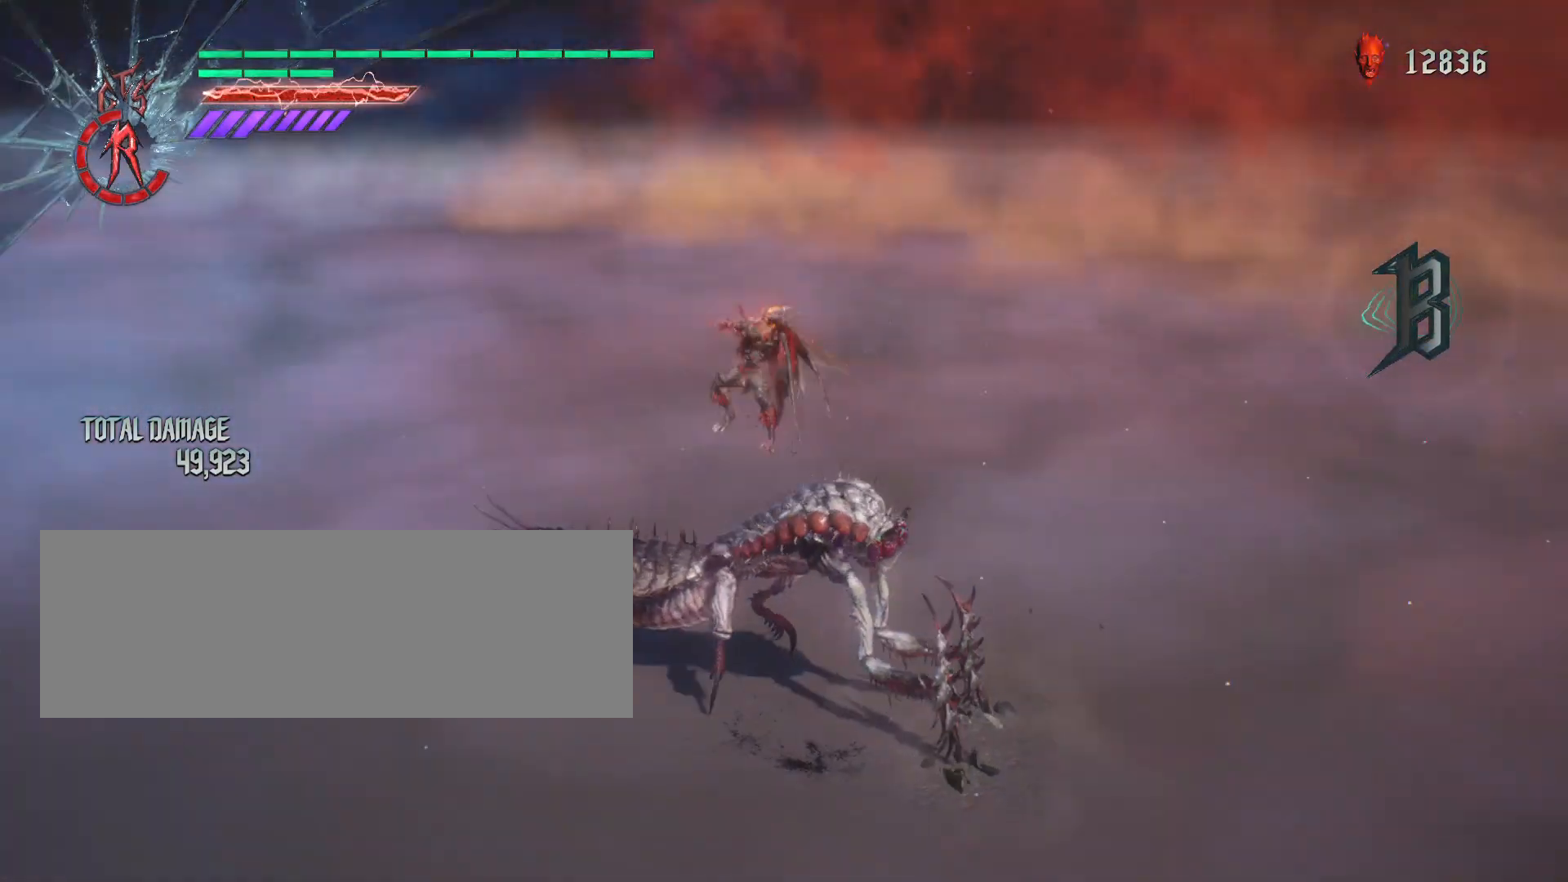
{"keys": [], "mouse": ["left"], "events": [[34, "mouse_left", "up"], [69, "mouse_left", "down"], [173, "mouse_left", "up"], [207, "mouse_left", "down"], [345, "mouse_left", "up"], [380, "mouse_left", "down"], [484, "mouse_left", "up"], [518, "mouse_left", "down"]]}
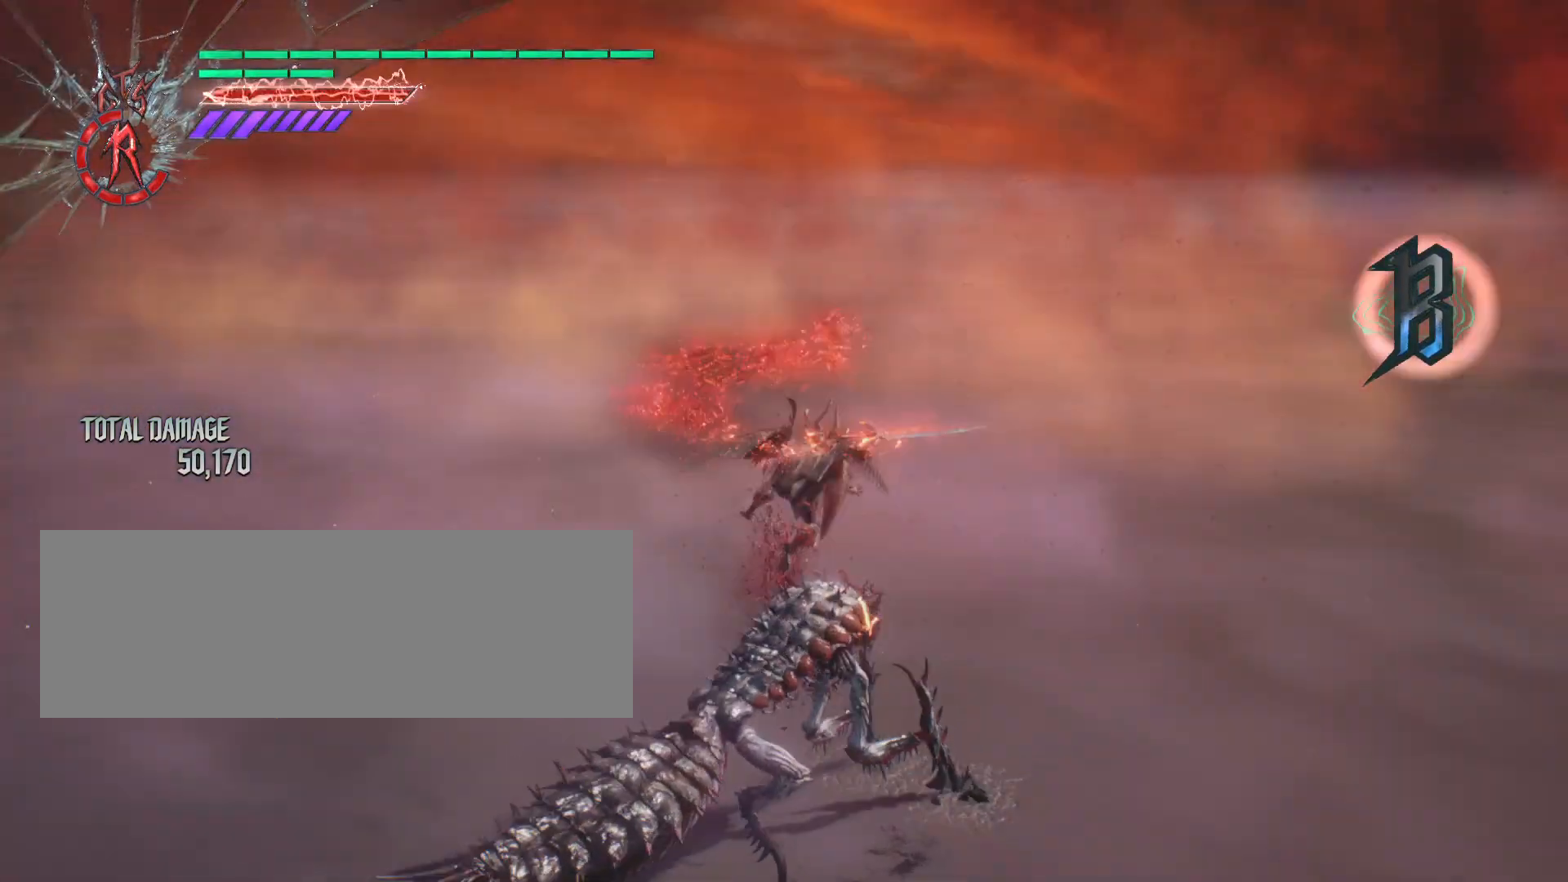
{"keys": ["shift_l"], "mouse": ["left"], "events": [[138, "mouse_left", "up"], [138, "shift_l", "down"], [173, "mouse_left", "down"], [311, "mouse_left", "up"], [380, "mouse_left", "down"], [450, "mouse_left", "up"], [484, "mouse_left", "down"]]}
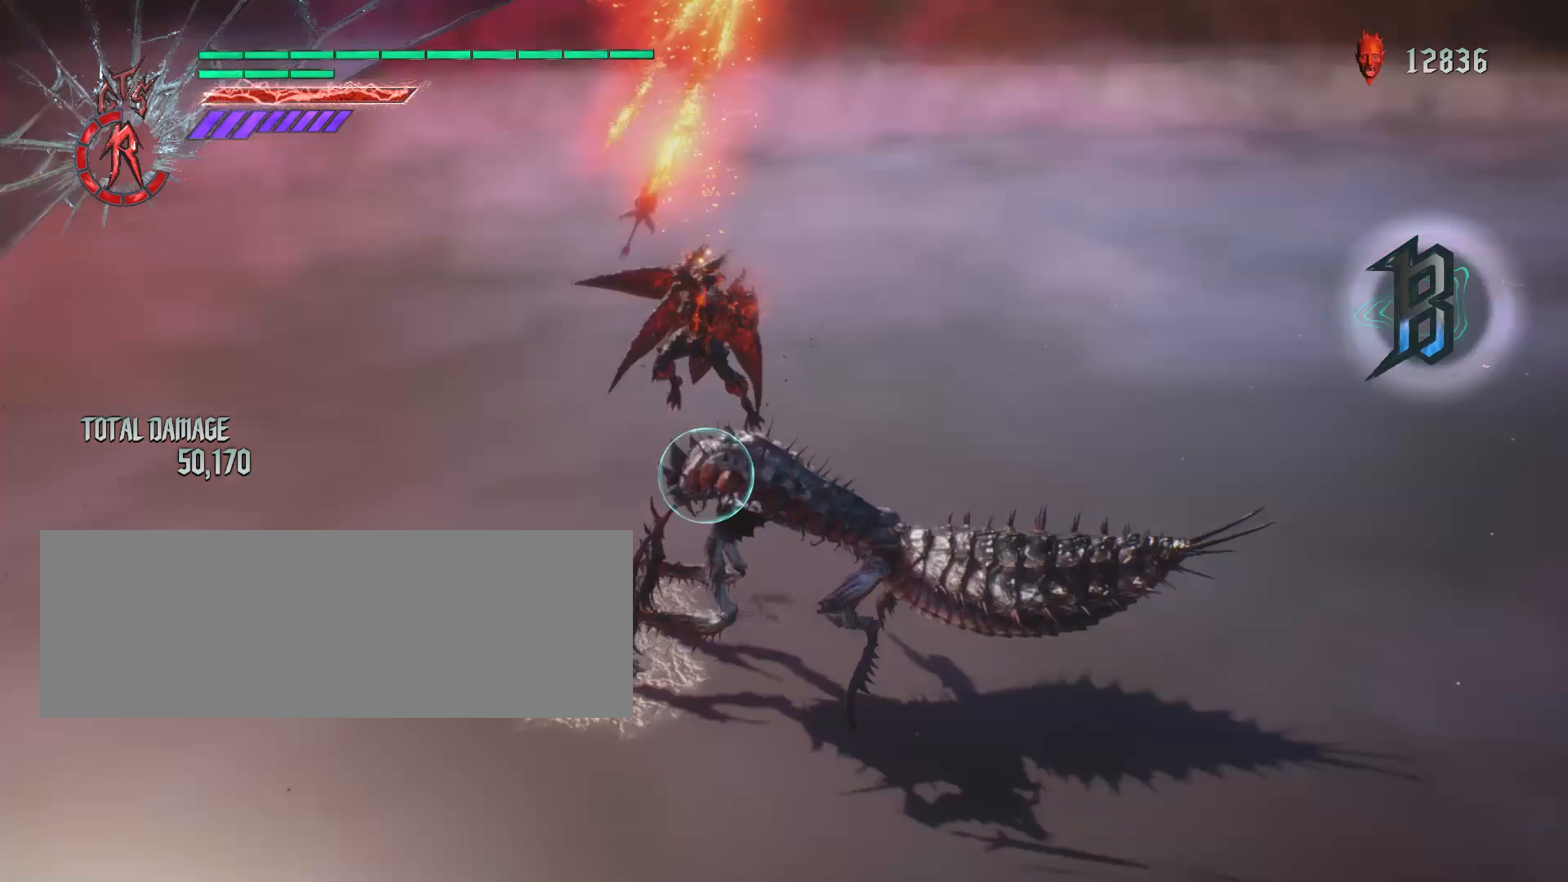
{"keys": ["shift_l"], "mouse": [], "events": [[138, "mouse_left", "up"], [207, "mouse_left", "down"], [311, "mouse_left", "up"]]}
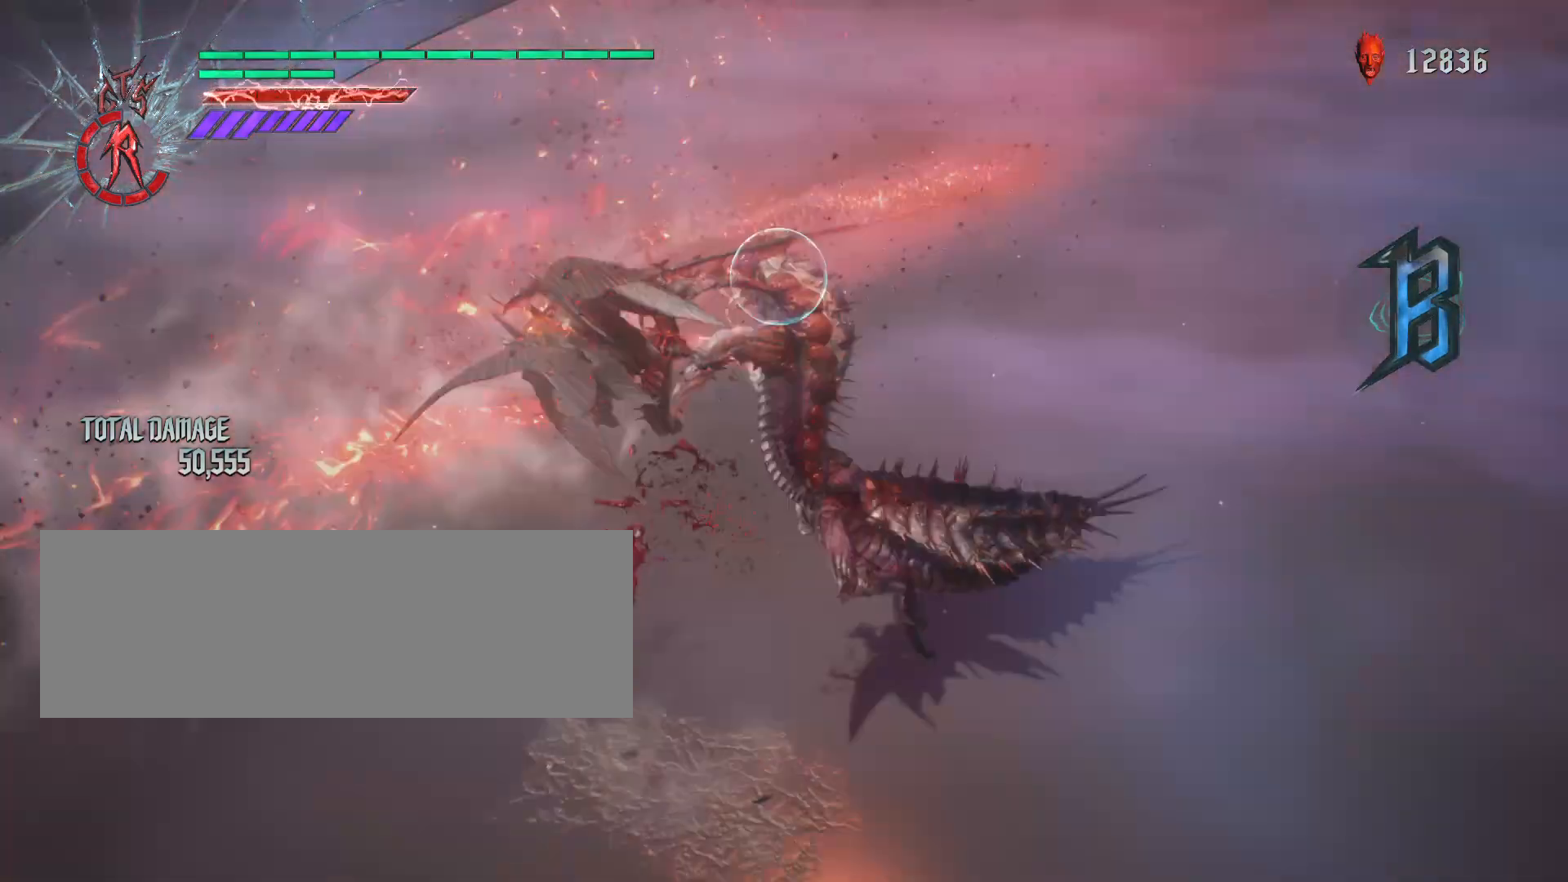
{"keys": [], "mouse": [], "events": [[34, "shift_l", "up"]]}
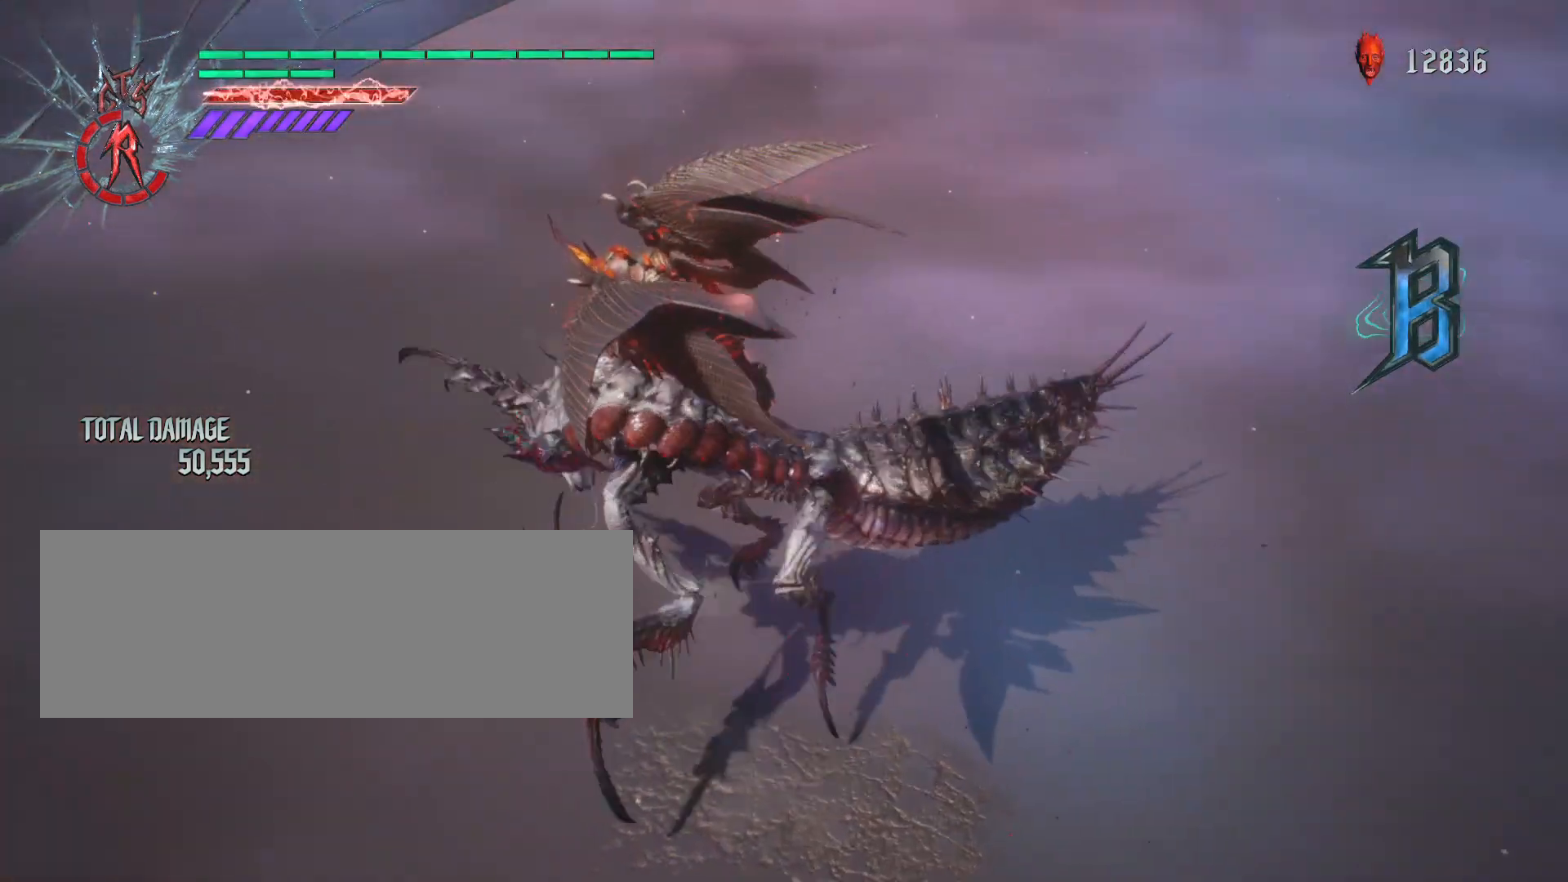
{"keys": [], "mouse": [], "events": [[173, "mouse_right", "down"], [208, "mouse_left", "down"], [311, "mouse_left", "up"], [311, "mouse_right", "up"]]}
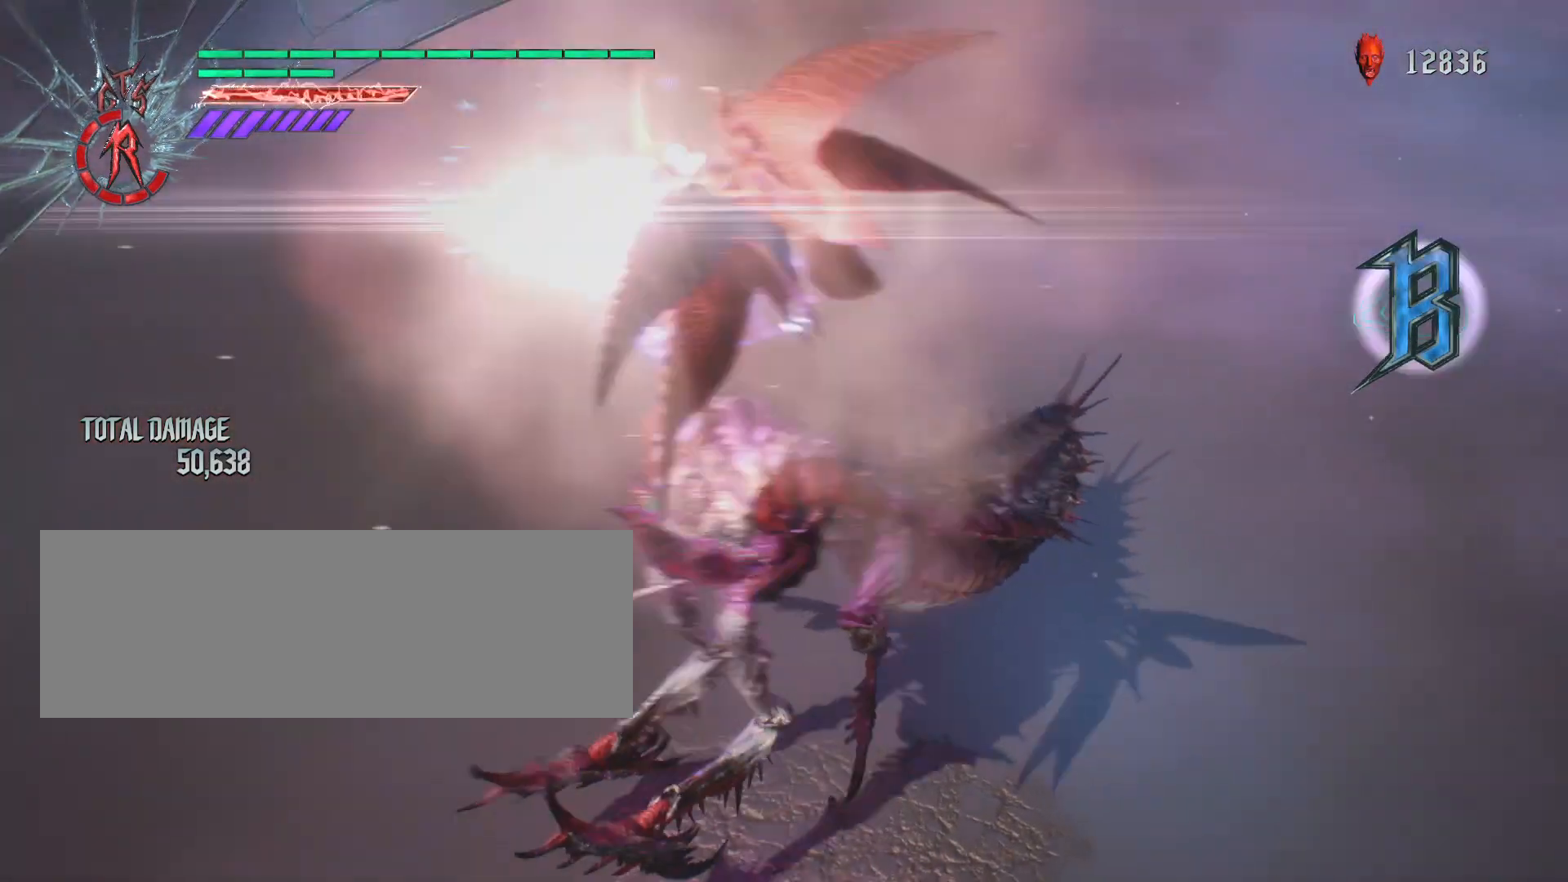
{"keys": [], "mouse": [], "events": []}
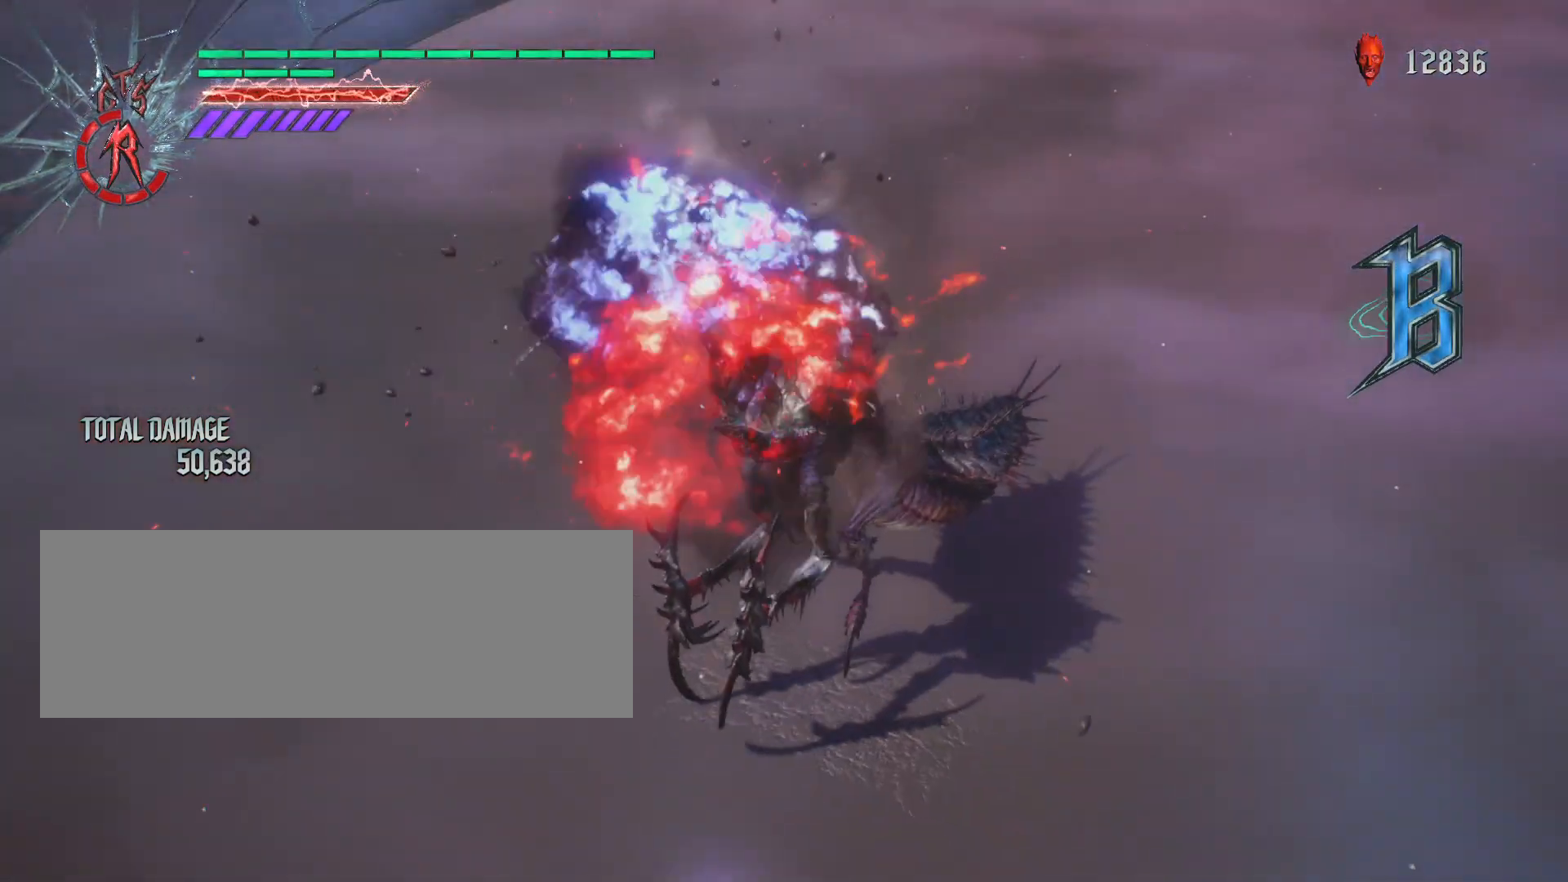
{"keys": [], "mouse": ["left", "right"], "events": [[484, "mouse_left", "down"], [484, "mouse_right", "down"]]}
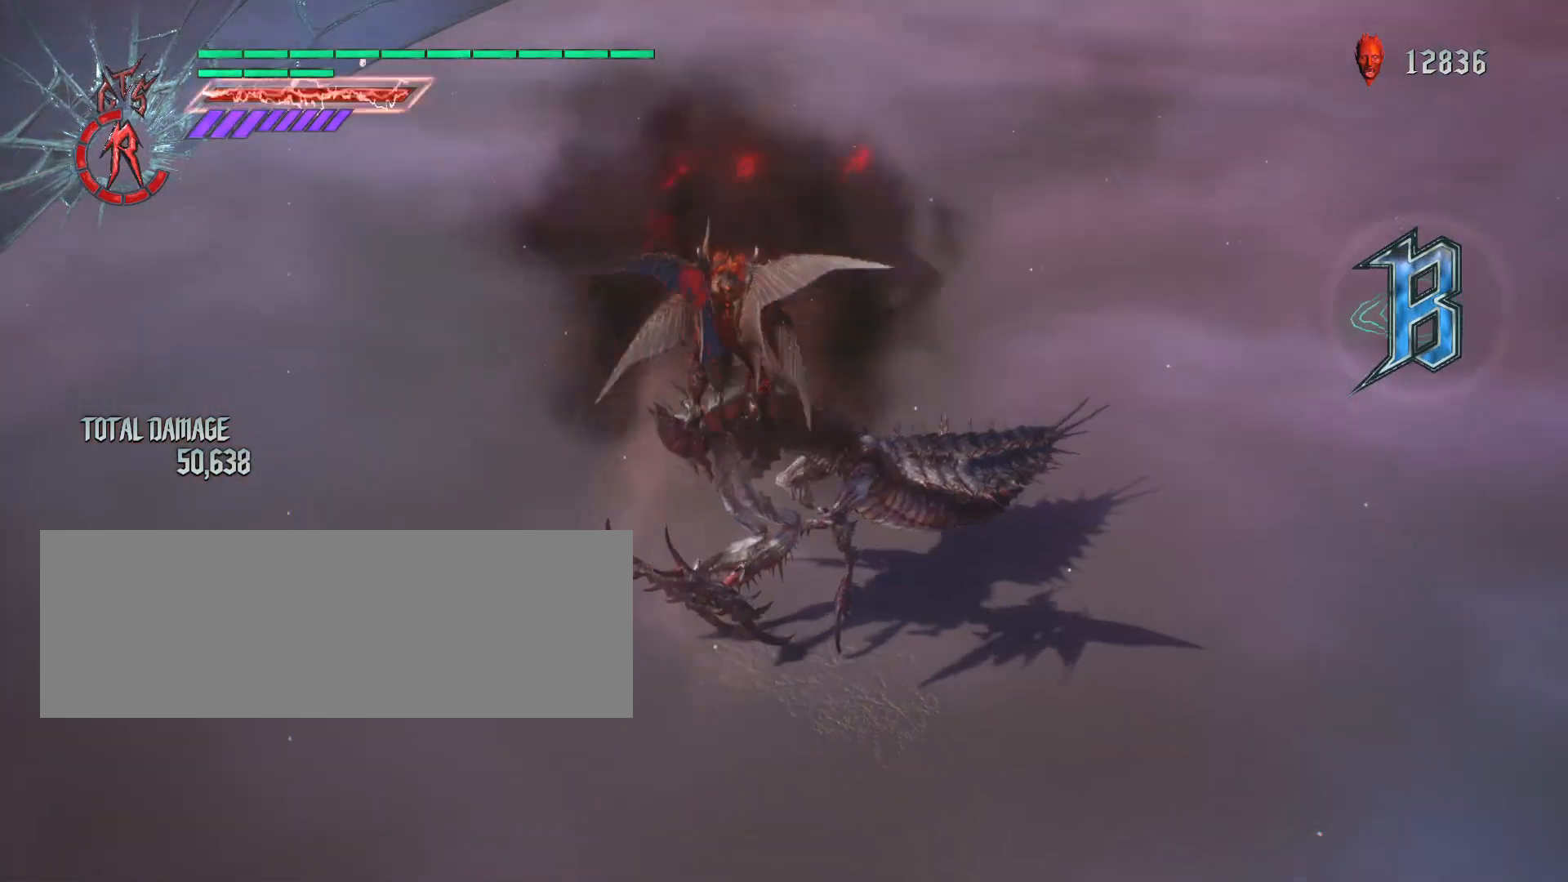
{"keys": [], "mouse": [], "events": [[35, "mouse_left", "up"], [69, "mouse_right", "up"]]}
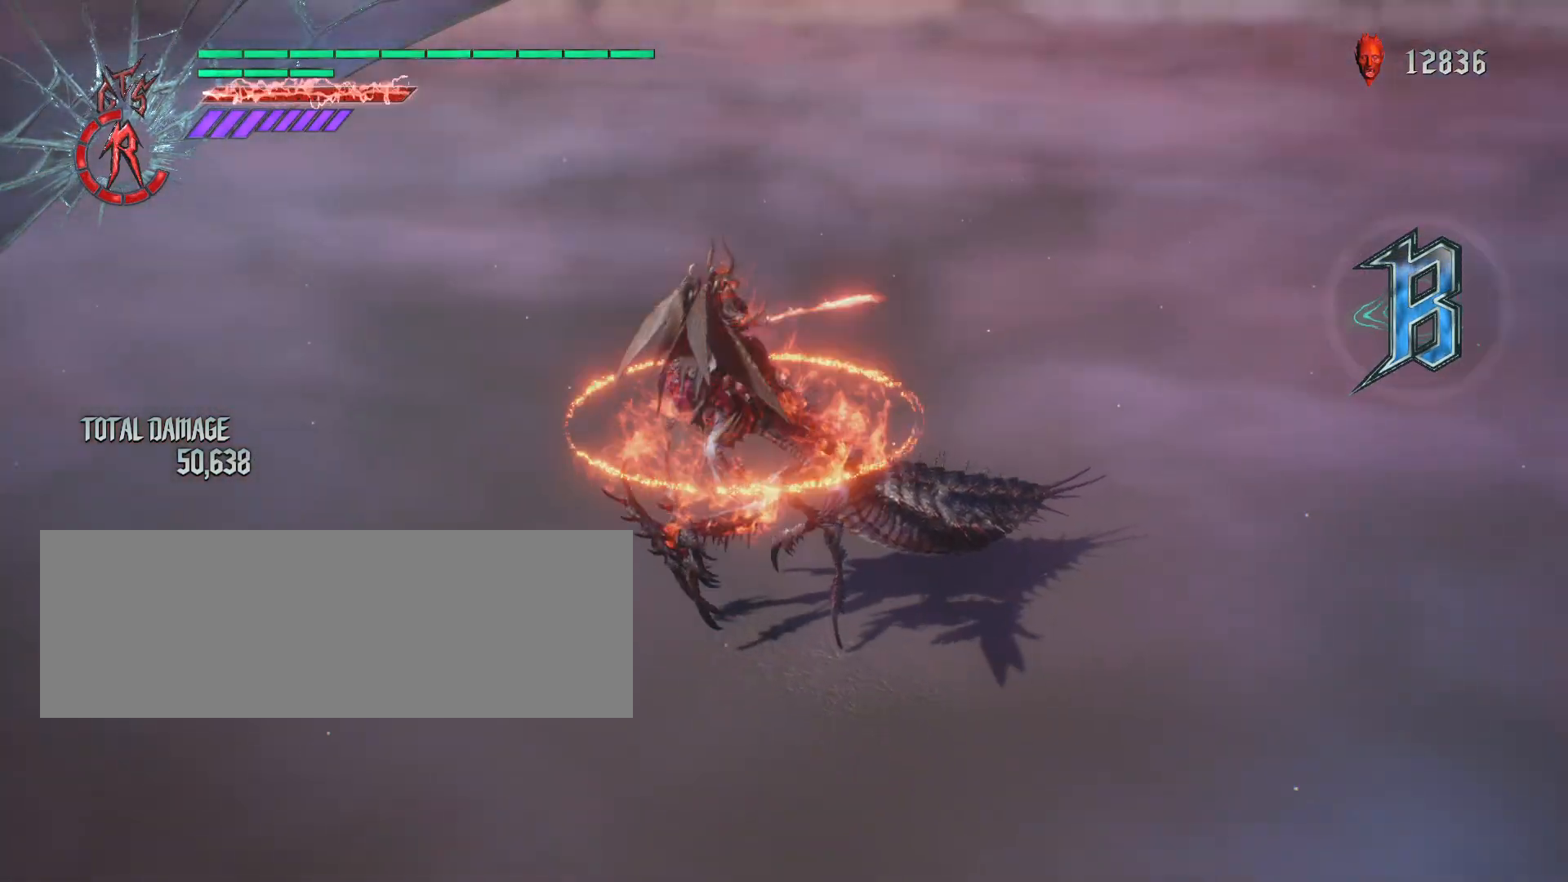
{"keys": [], "mouse": [], "events": []}
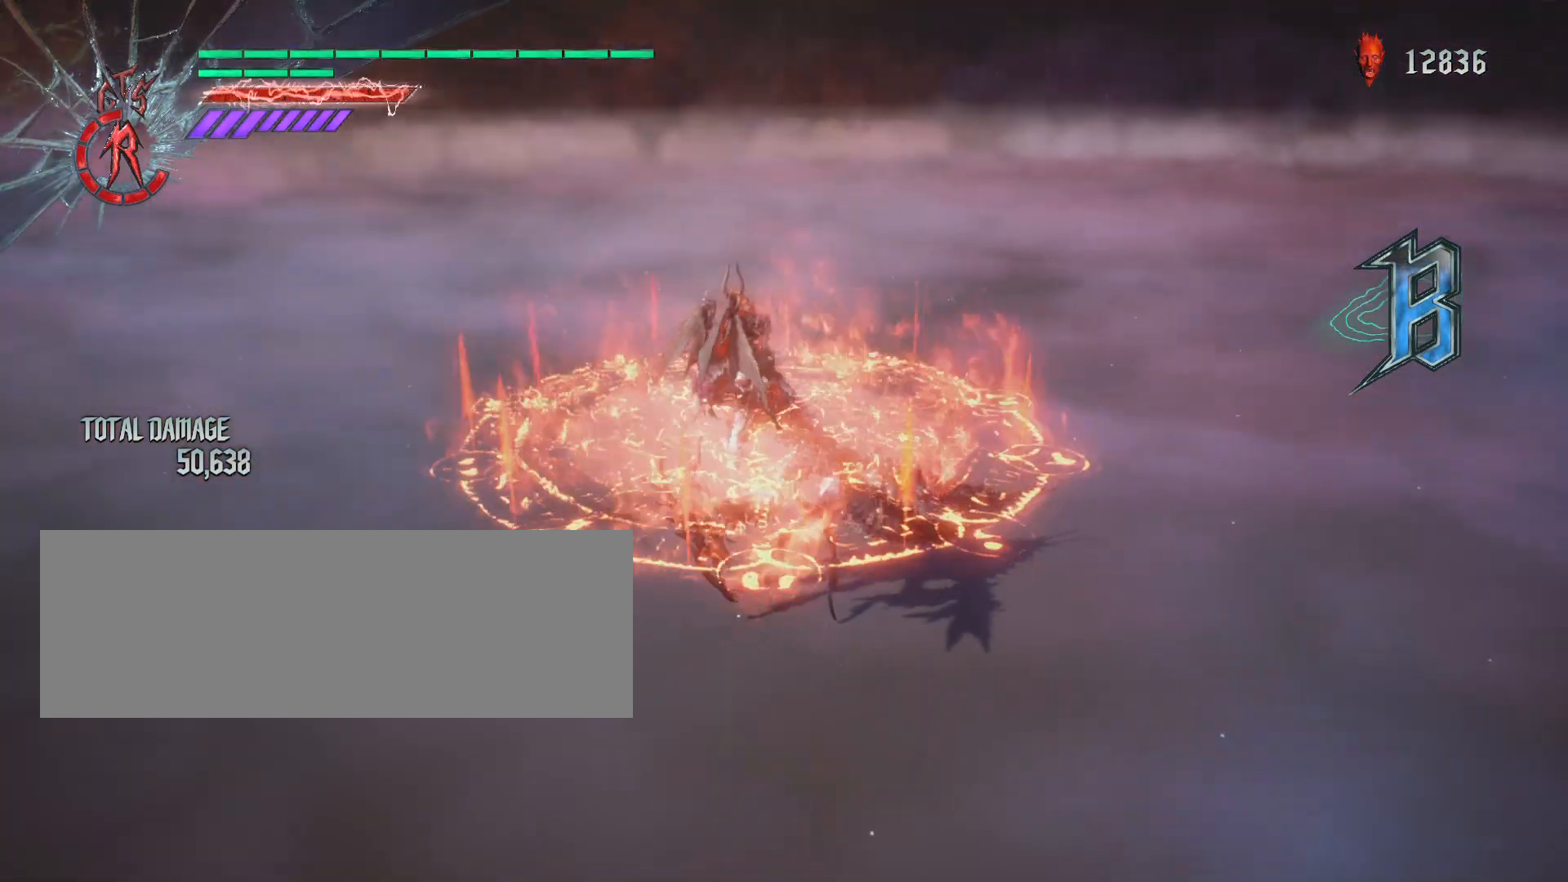
{"keys": [], "mouse": [], "events": []}
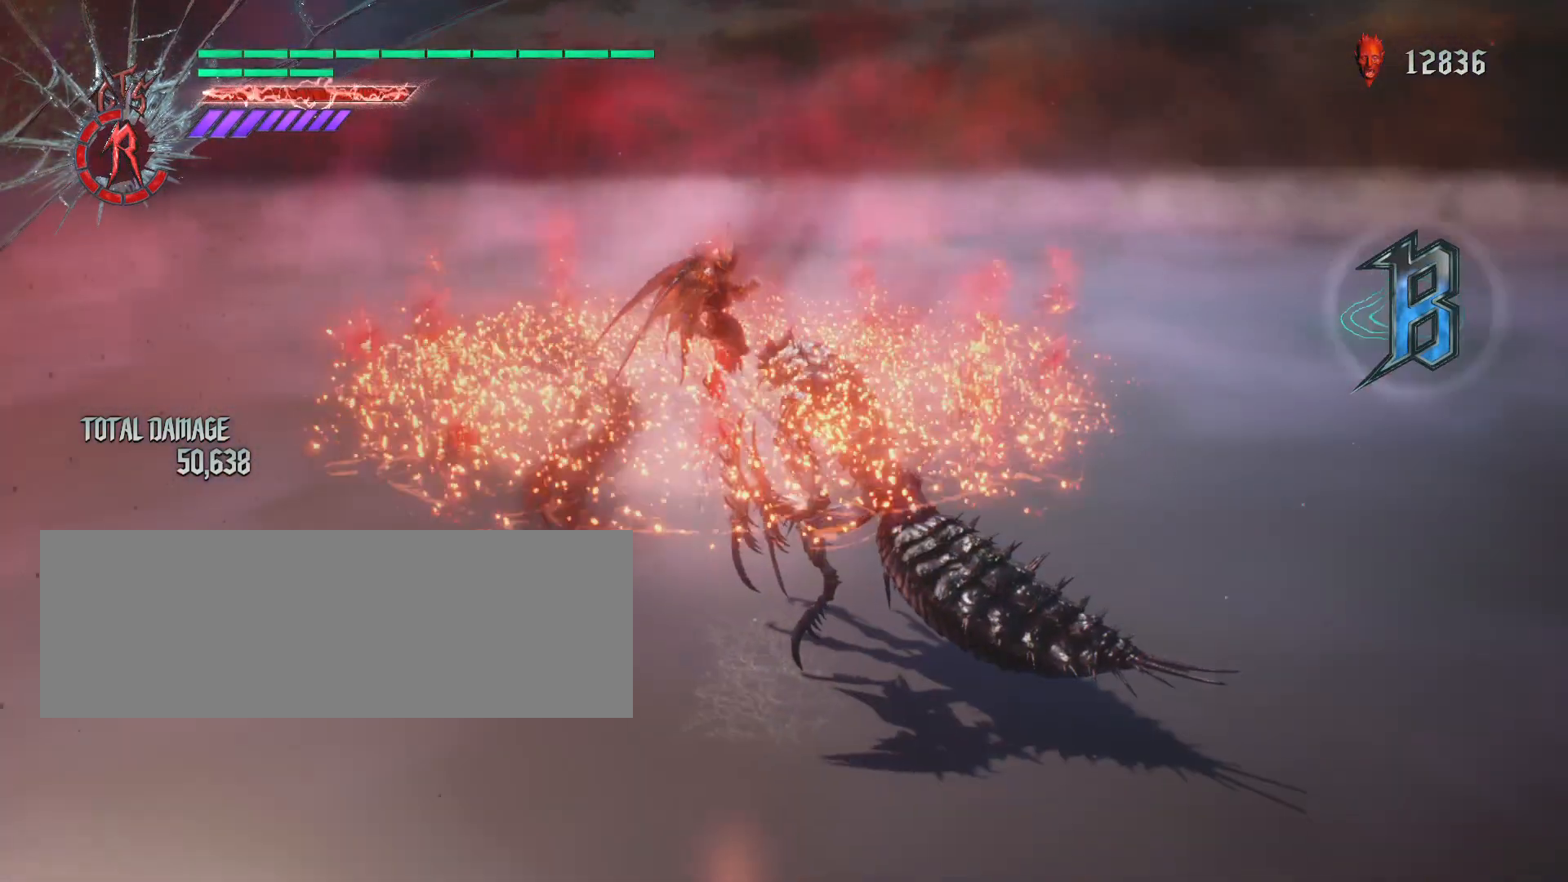
{"keys": [], "mouse": [], "events": []}
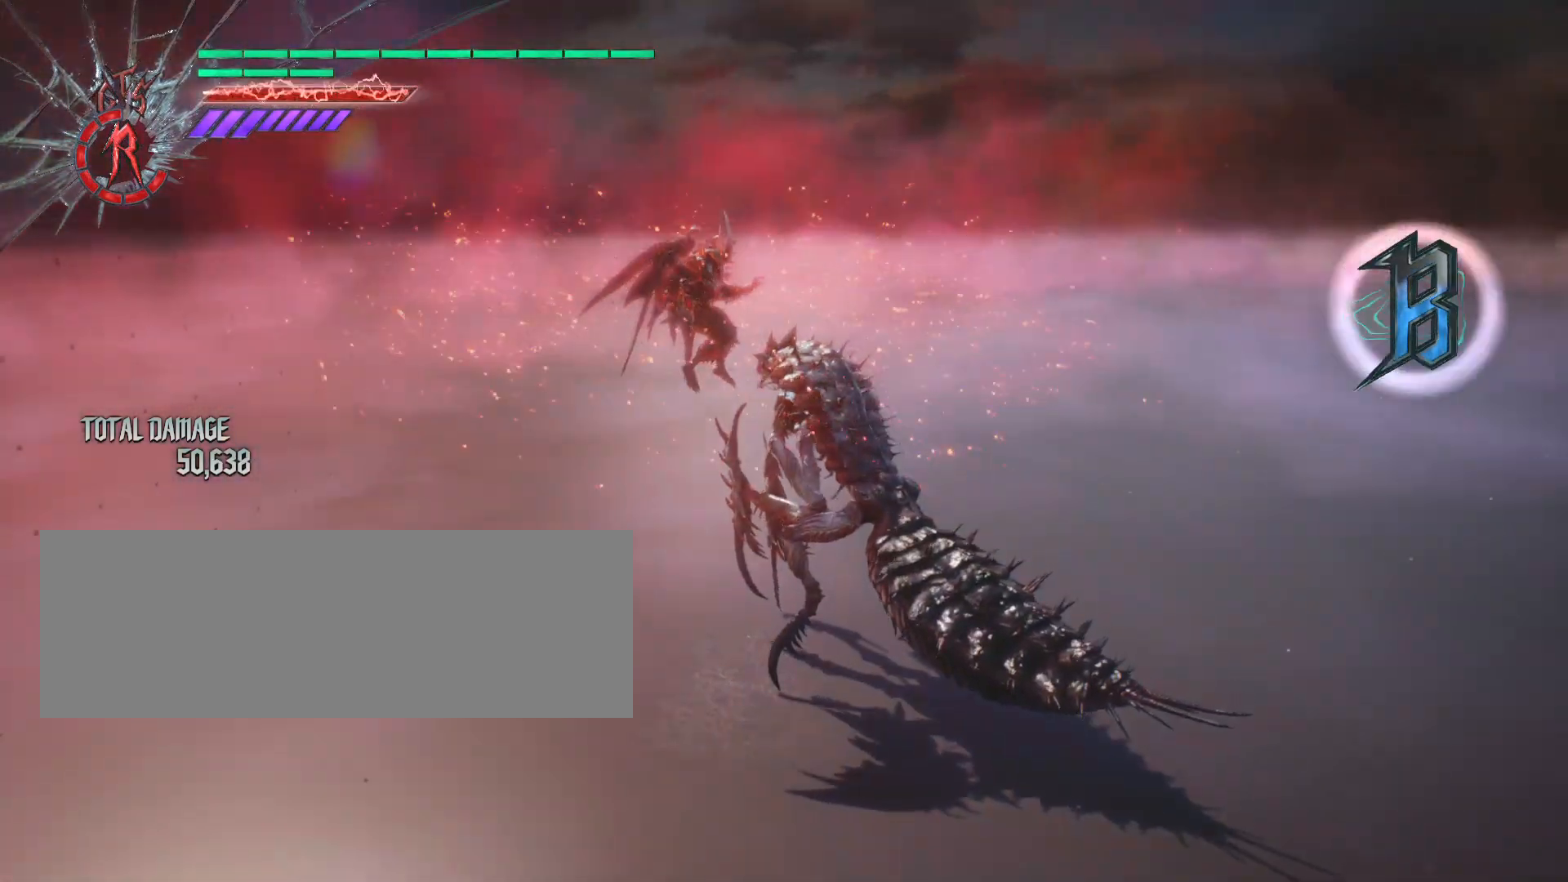
{"keys": [], "mouse": [], "events": []}
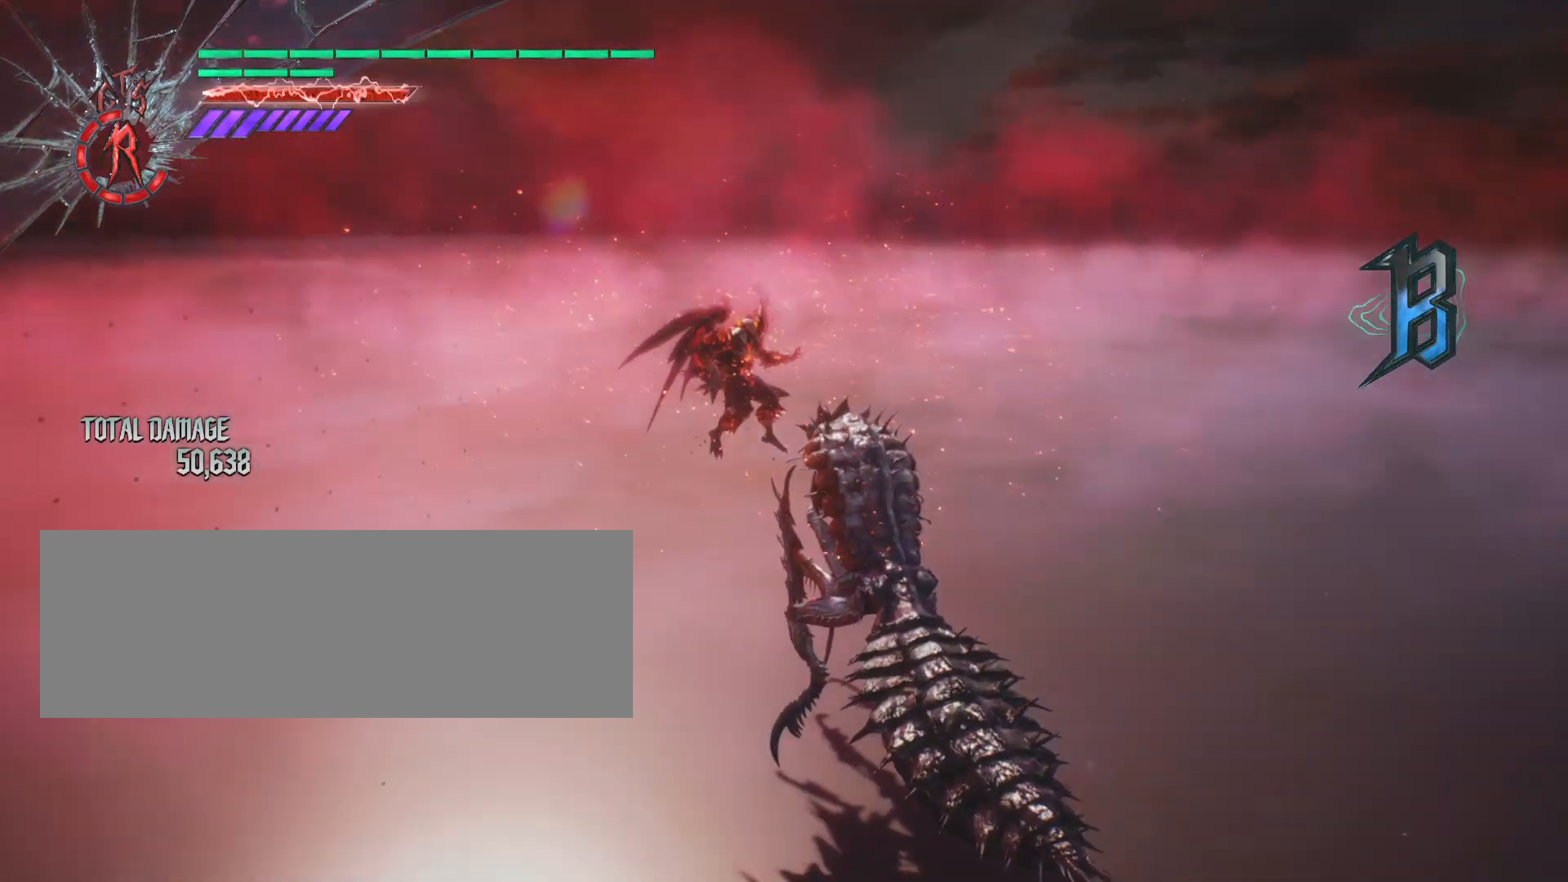
{"keys": [], "mouse": [], "events": []}
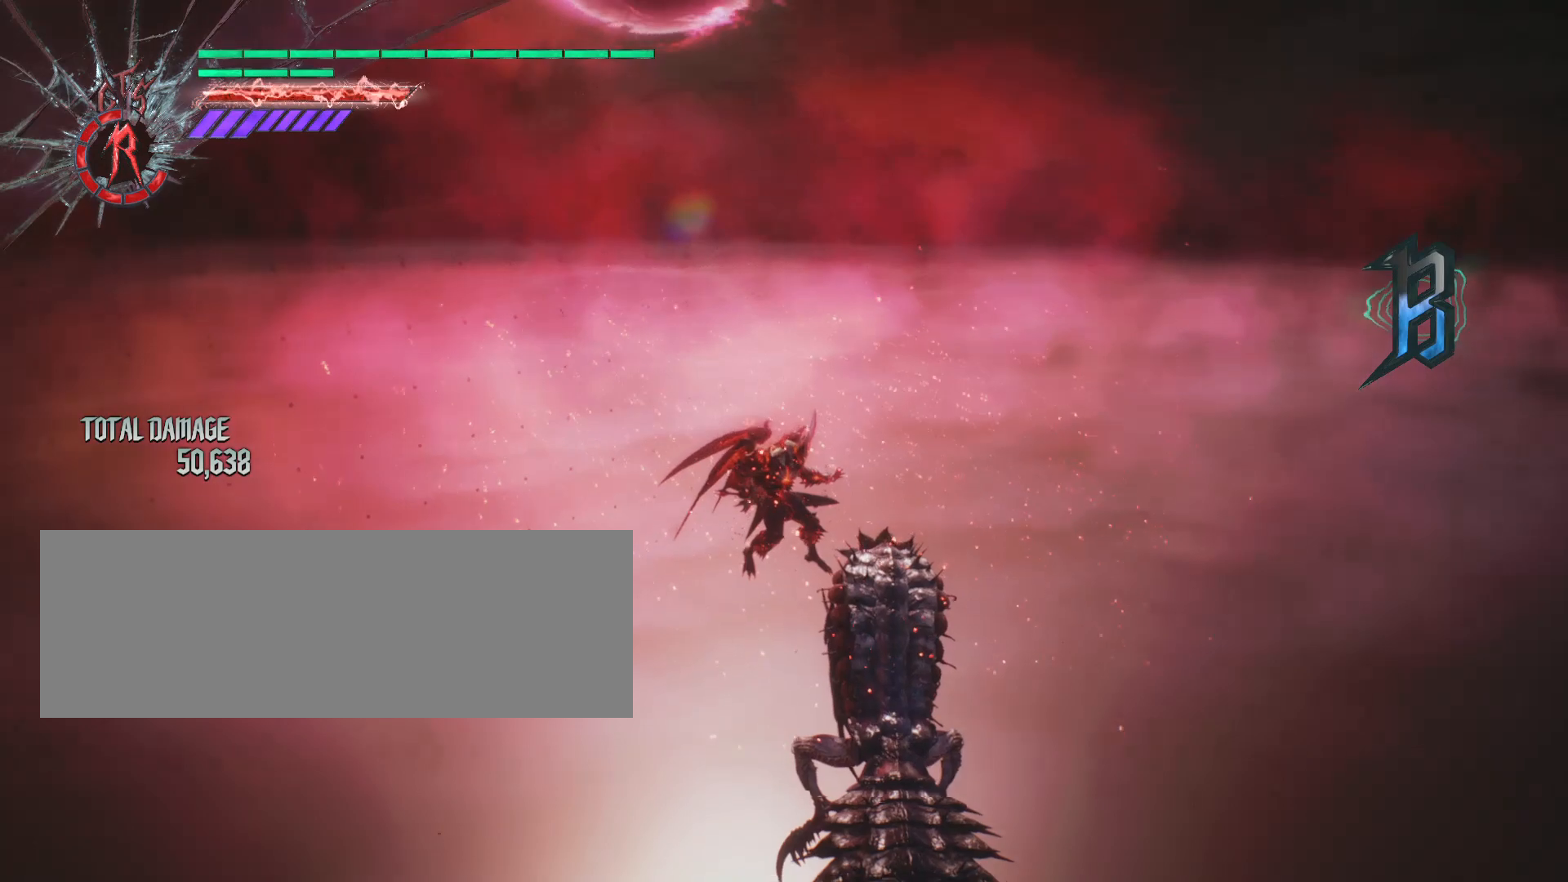
{"keys": ["shift_l"], "mouse": [], "events": [[173, "shift_l", "down"]]}
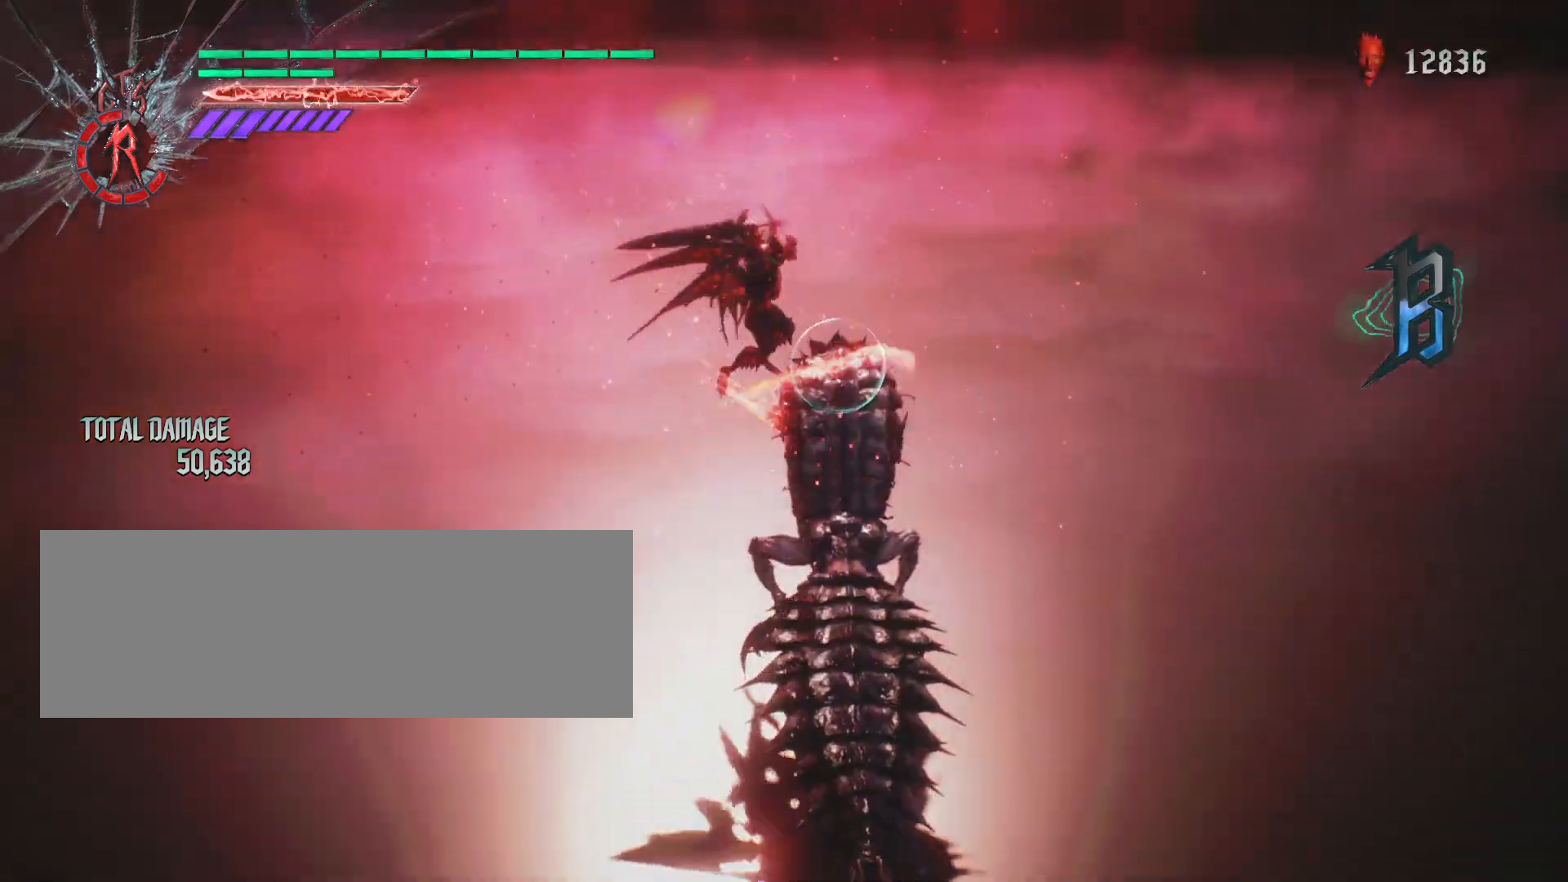
{"keys": ["shift_l"], "mouse": [], "events": []}
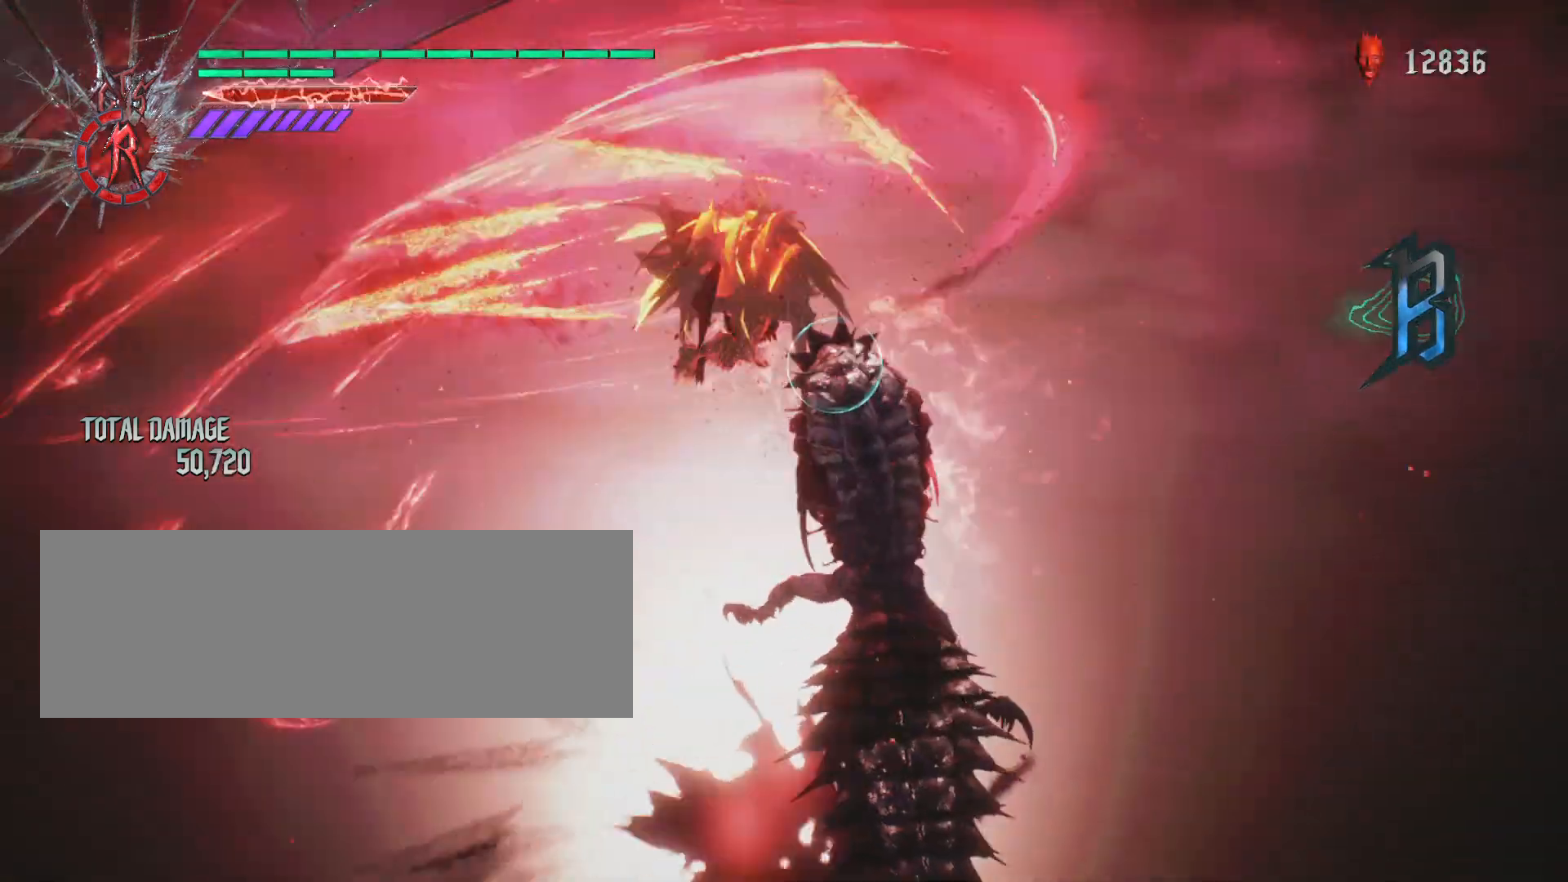
{"keys": ["shift_l"], "mouse": [], "events": []}
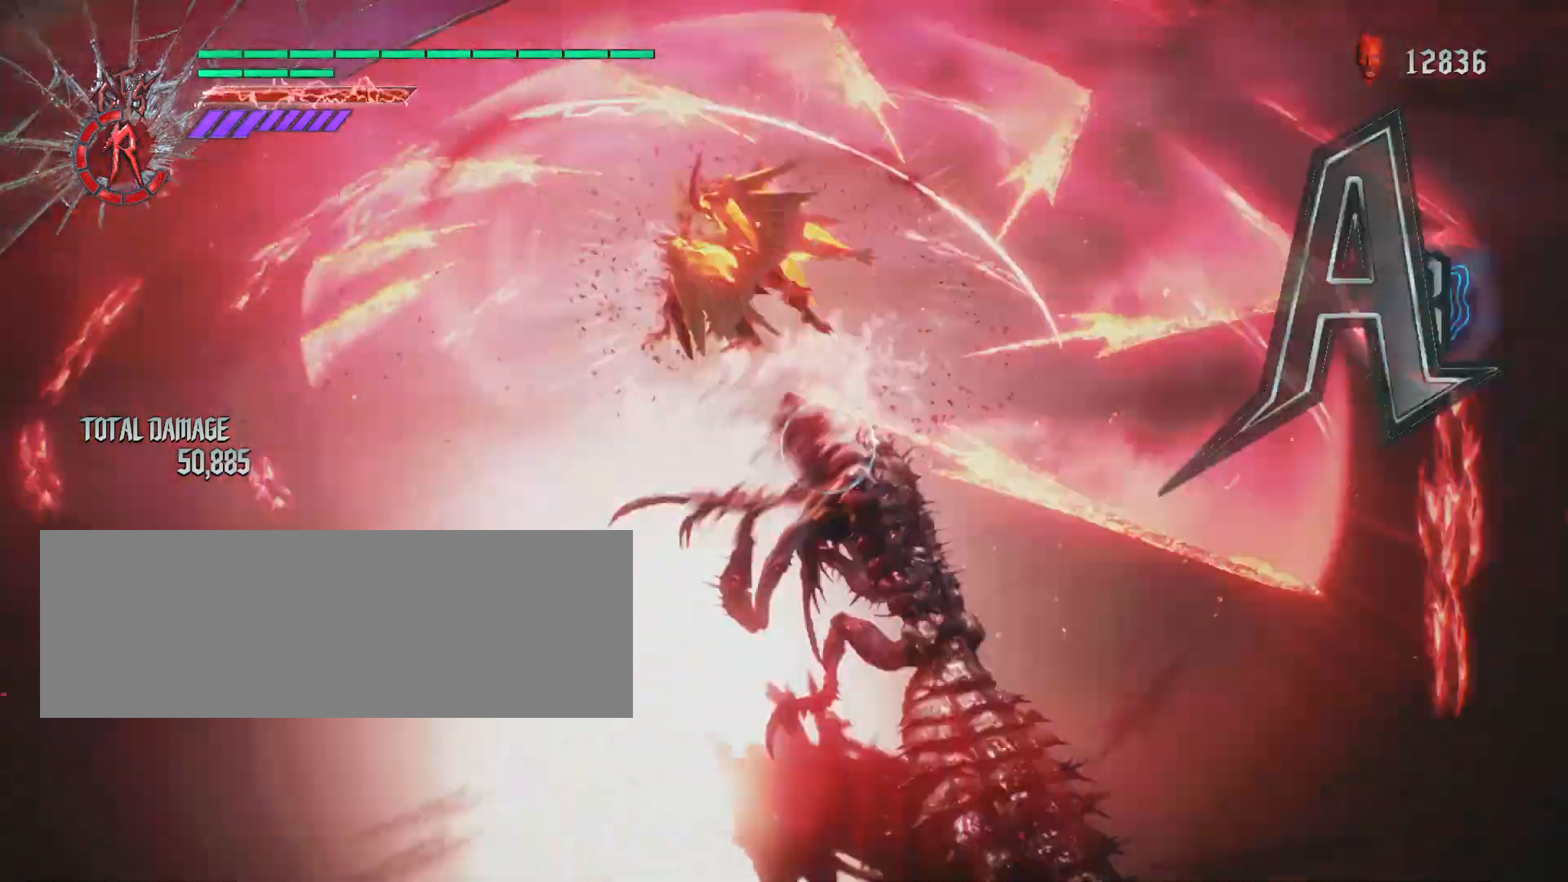
{"keys": ["shift_l"], "mouse": [], "events": []}
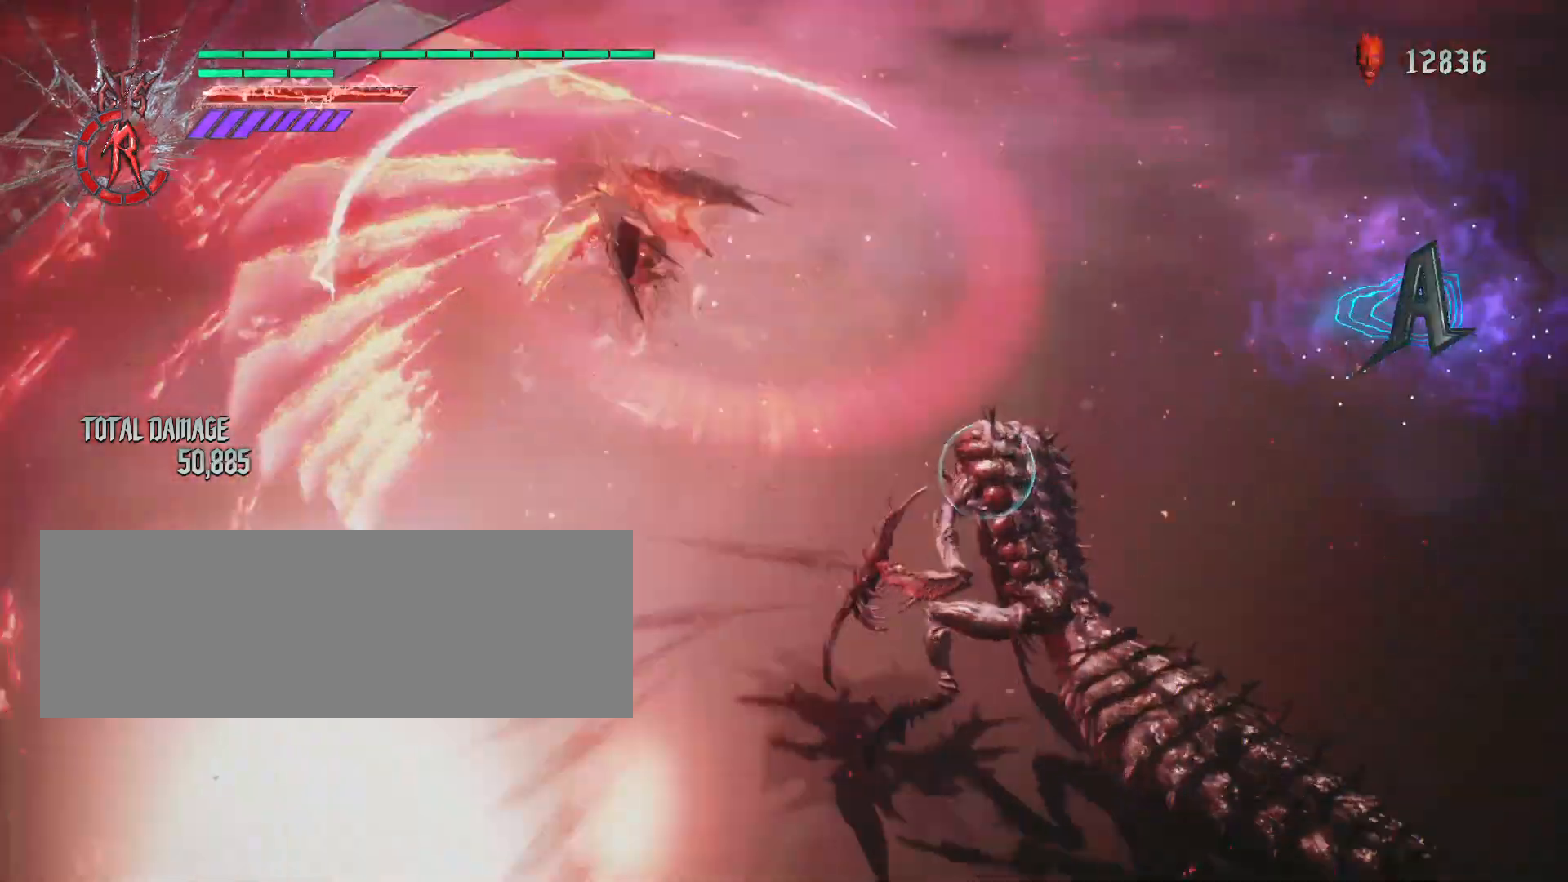
{"keys": [], "mouse": [], "events": [[242, "shift_l", "up"]]}